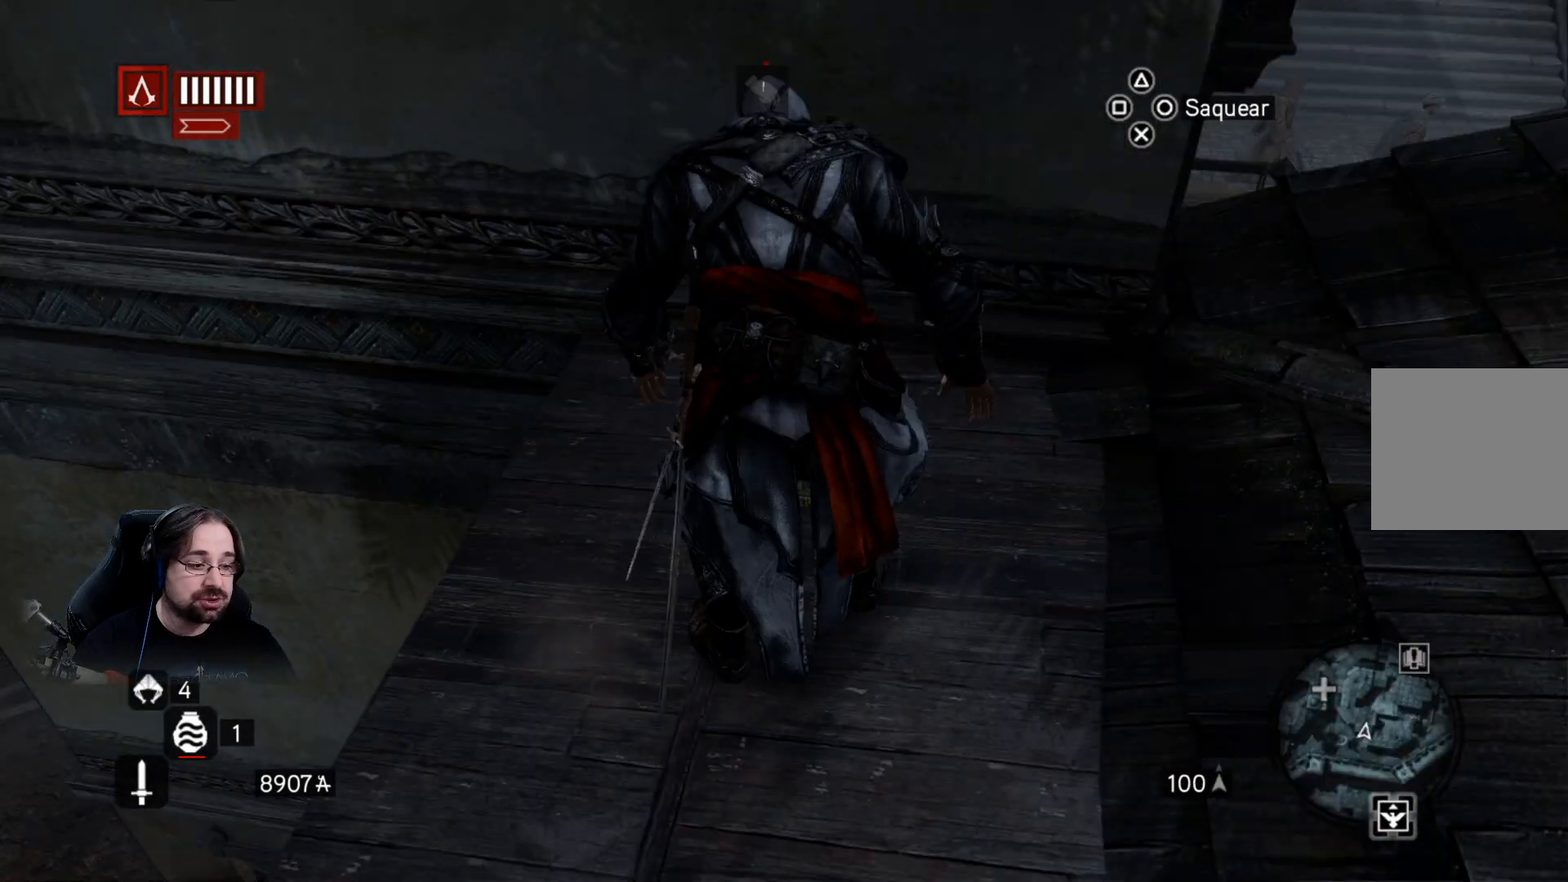
Gameplay with a controller (PlayStation layout); each line is a JSON object with the inputs held at the frame after it. "events" lists button and stick changes between this image and that frame as [ms after this image, input, new state], when the widget could be followed in between.
{"buttons": ["CIRCLE"], "left_stick": "center", "right_stick": "center", "events": []}
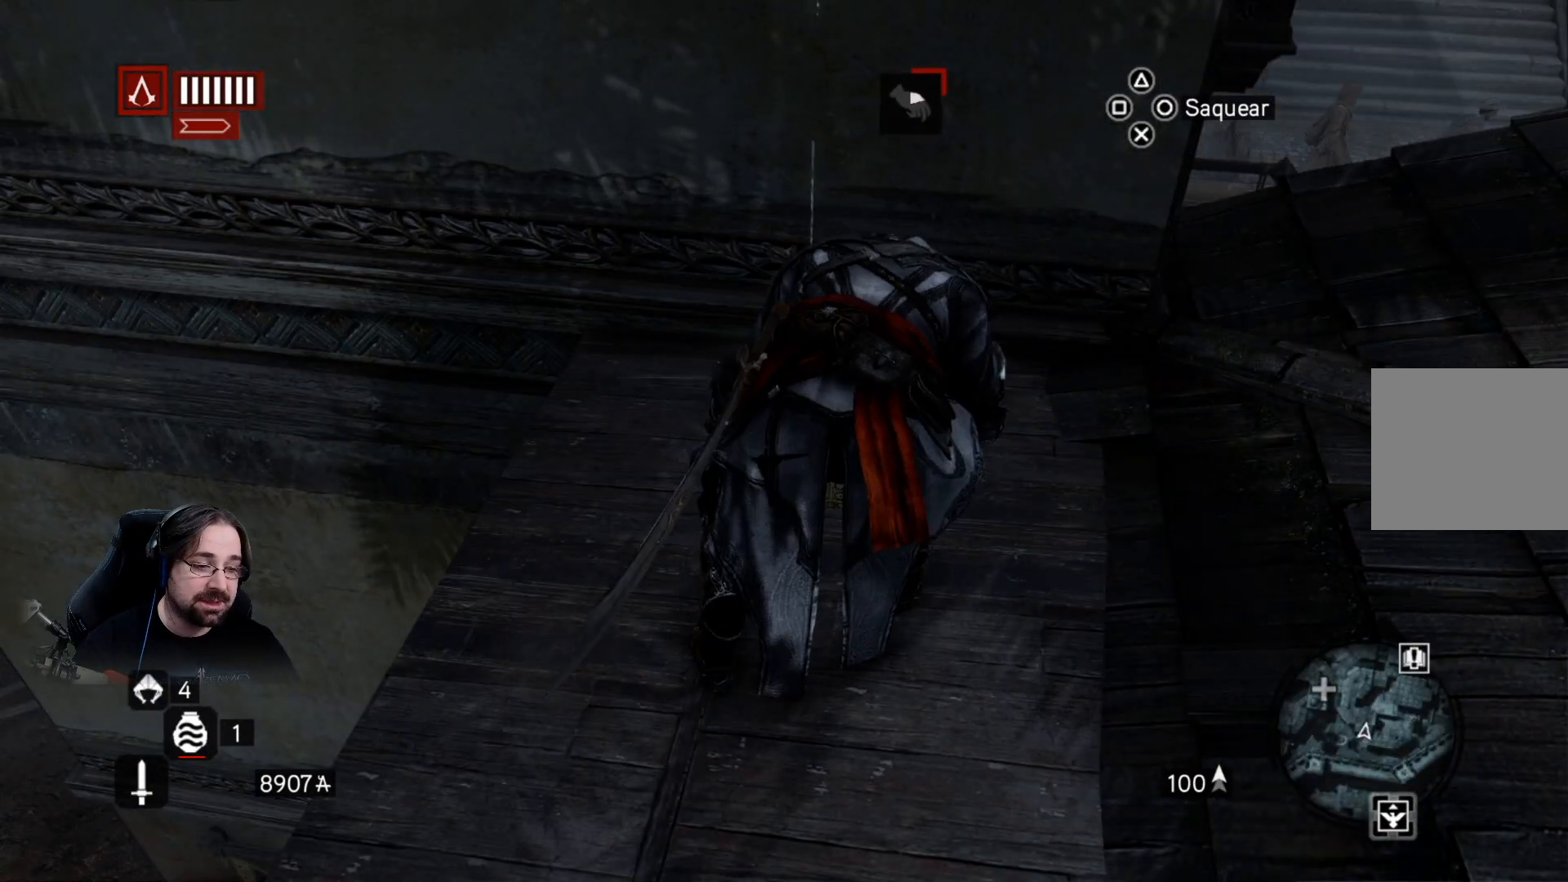
{"buttons": ["CIRCLE"], "left_stick": "center", "right_stick": "center", "events": []}
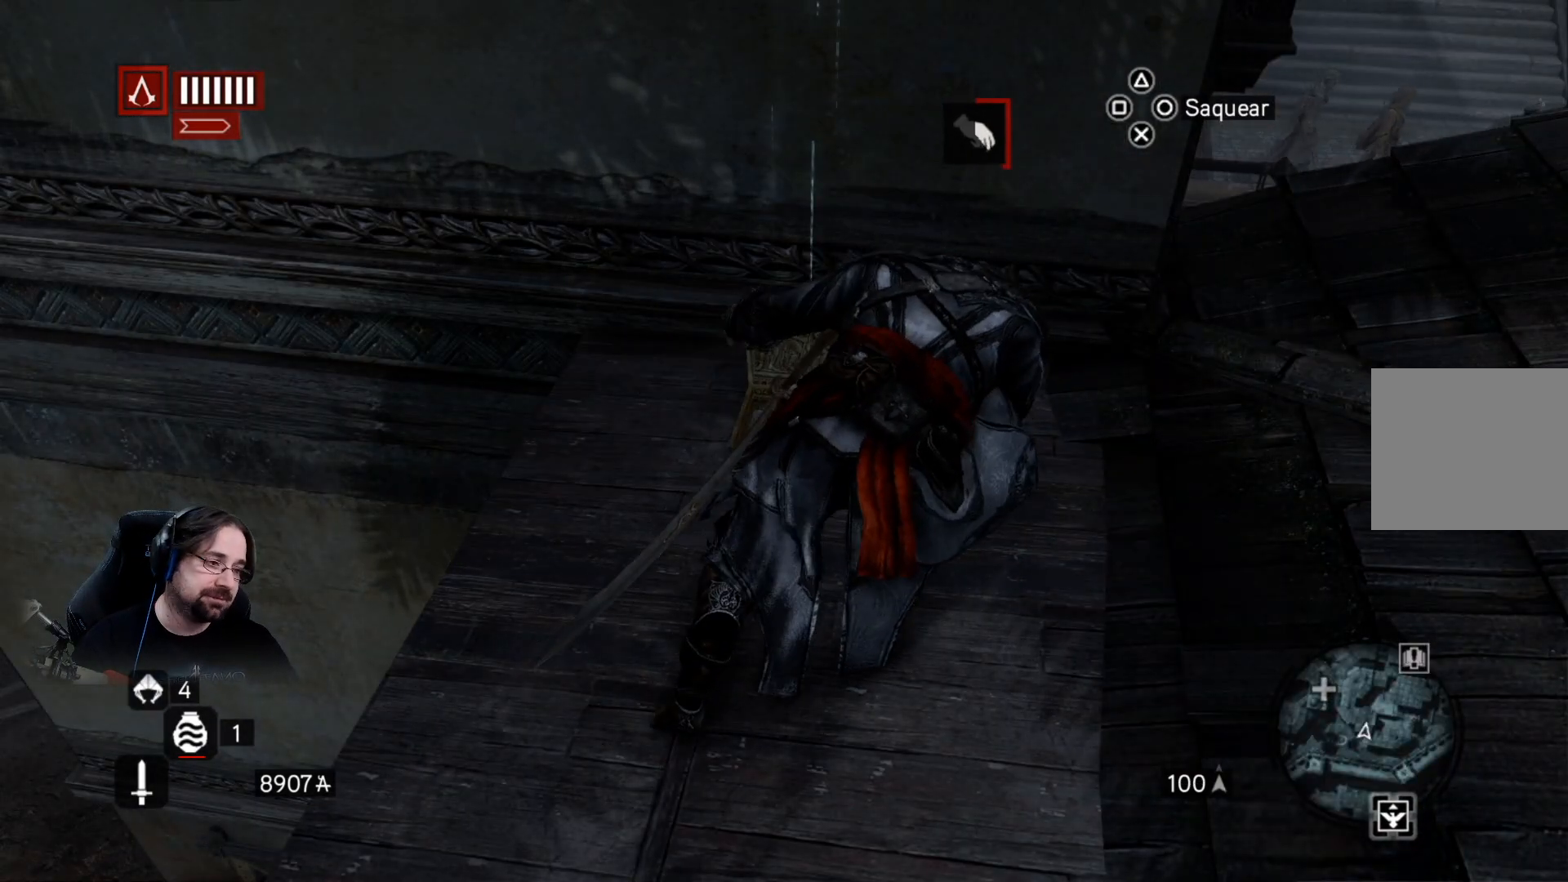
{"buttons": ["CIRCLE"], "left_stick": "center", "right_stick": "center", "events": []}
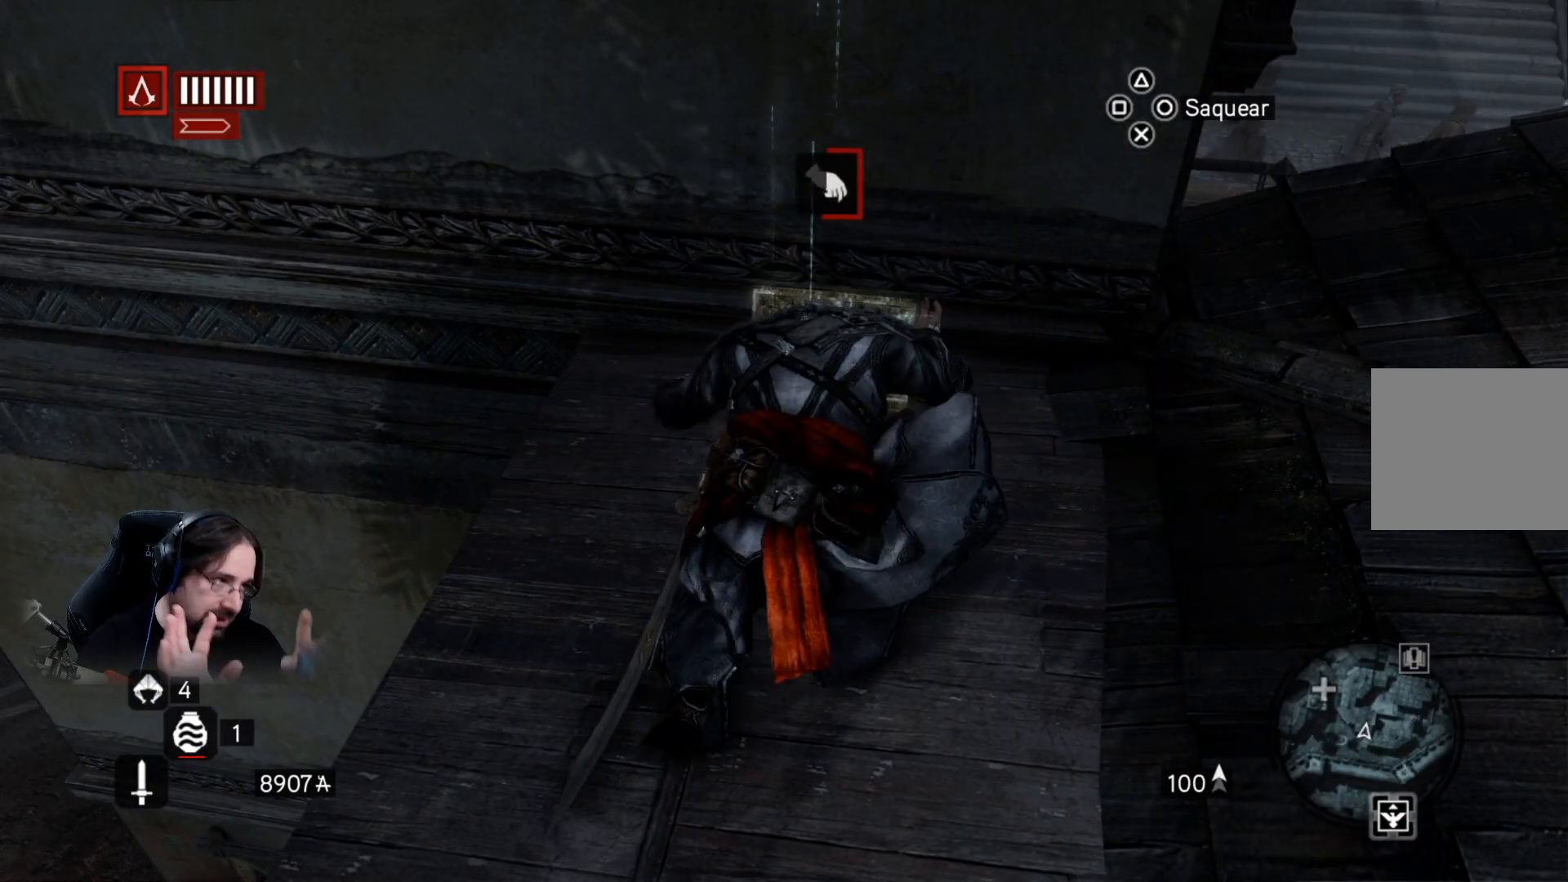
{"buttons": ["CIRCLE"], "left_stick": "center", "right_stick": "center", "events": []}
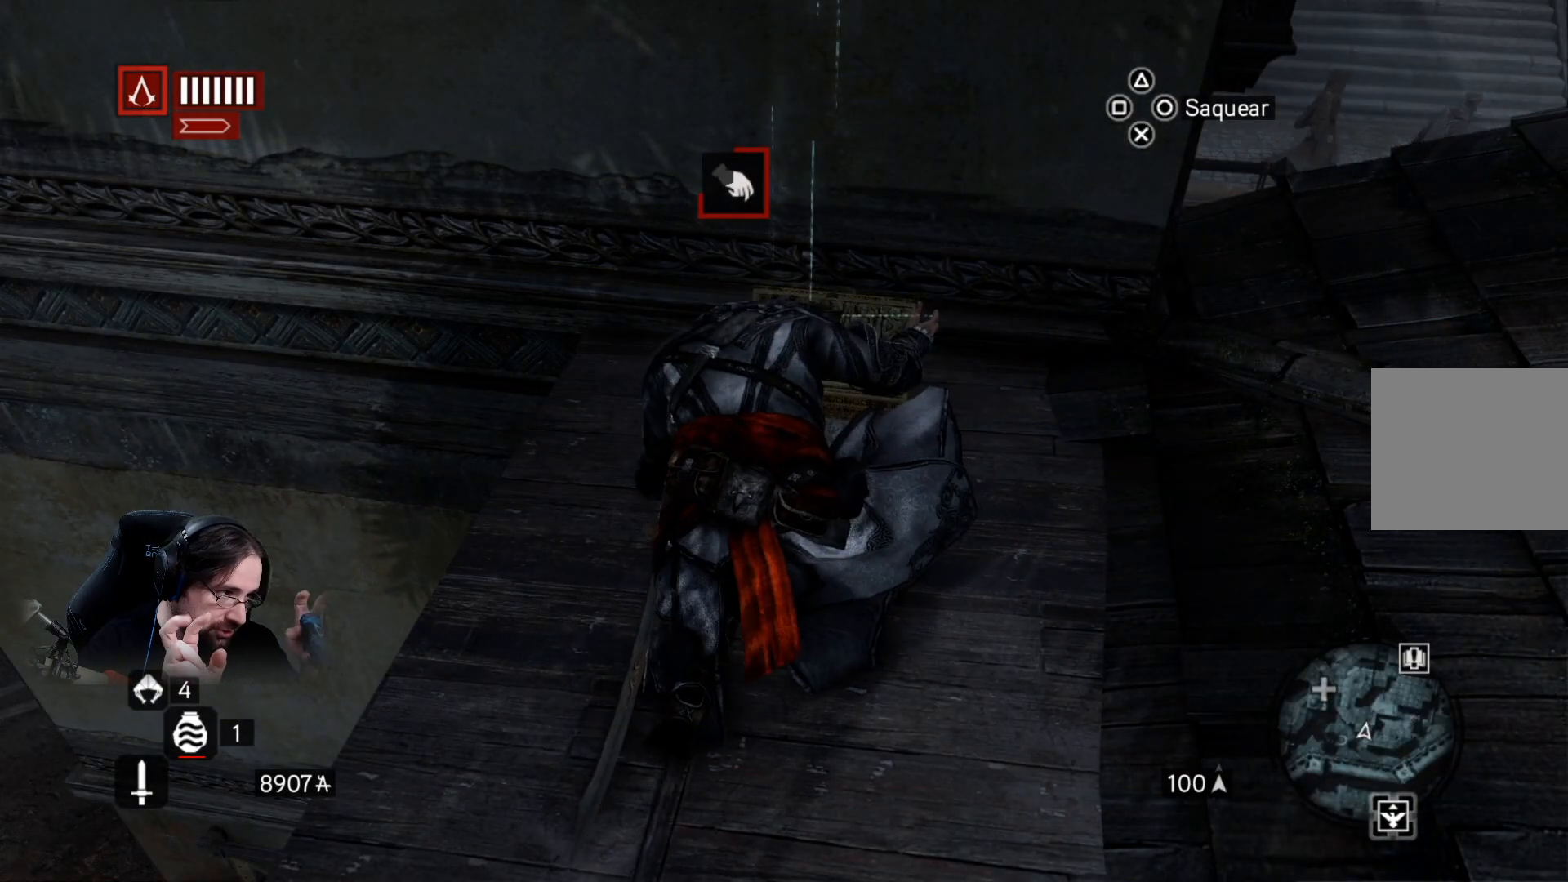
{"buttons": ["CIRCLE"], "left_stick": "center", "right_stick": "center", "events": []}
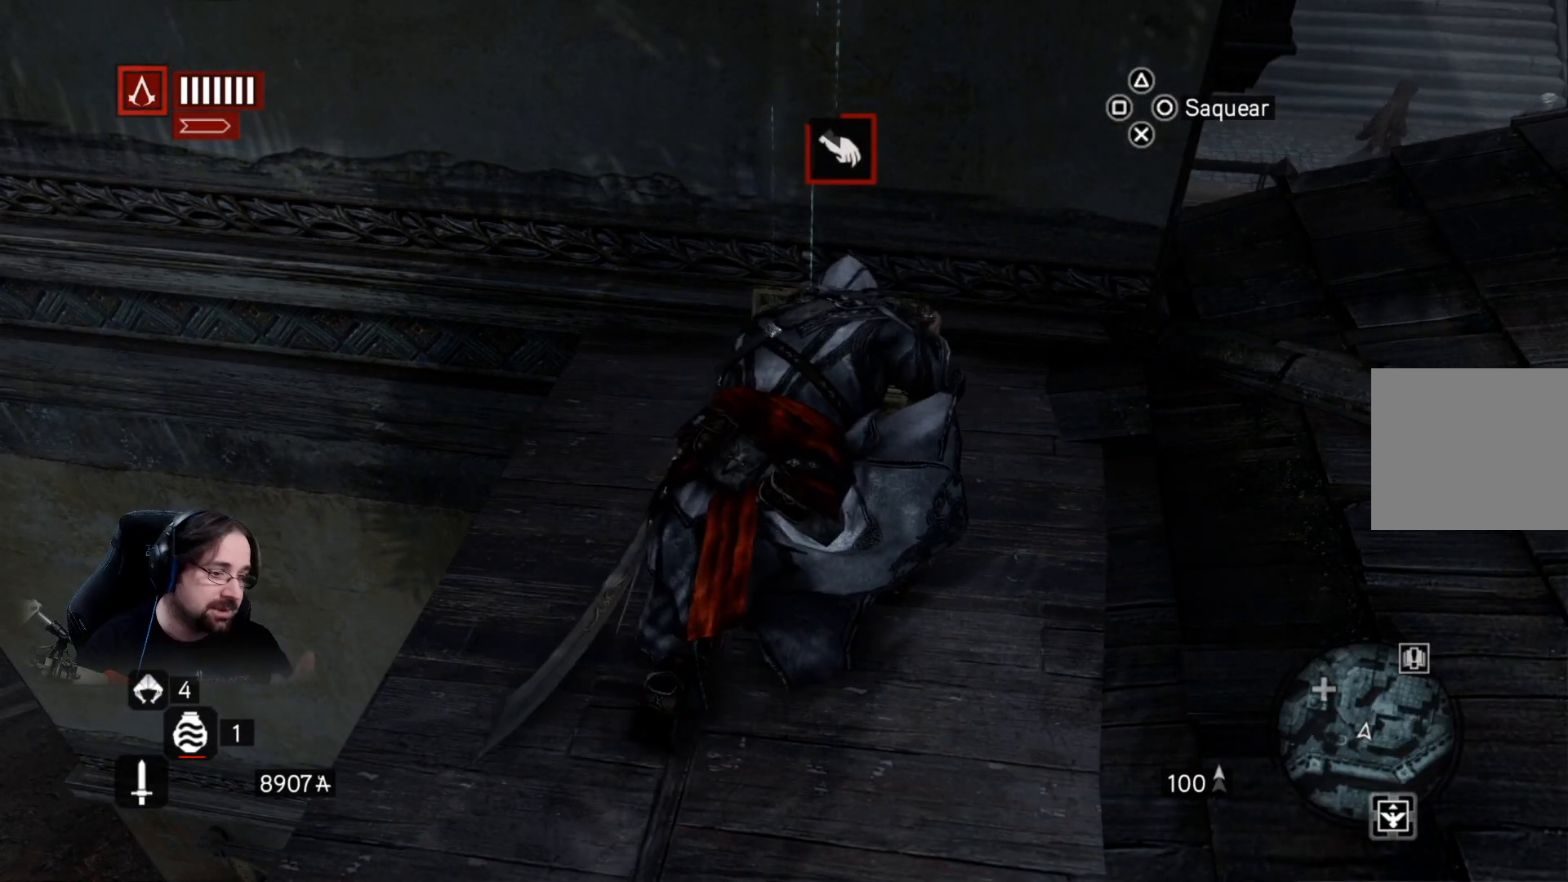
{"buttons": ["CIRCLE"], "left_stick": "center", "right_stick": "center", "events": []}
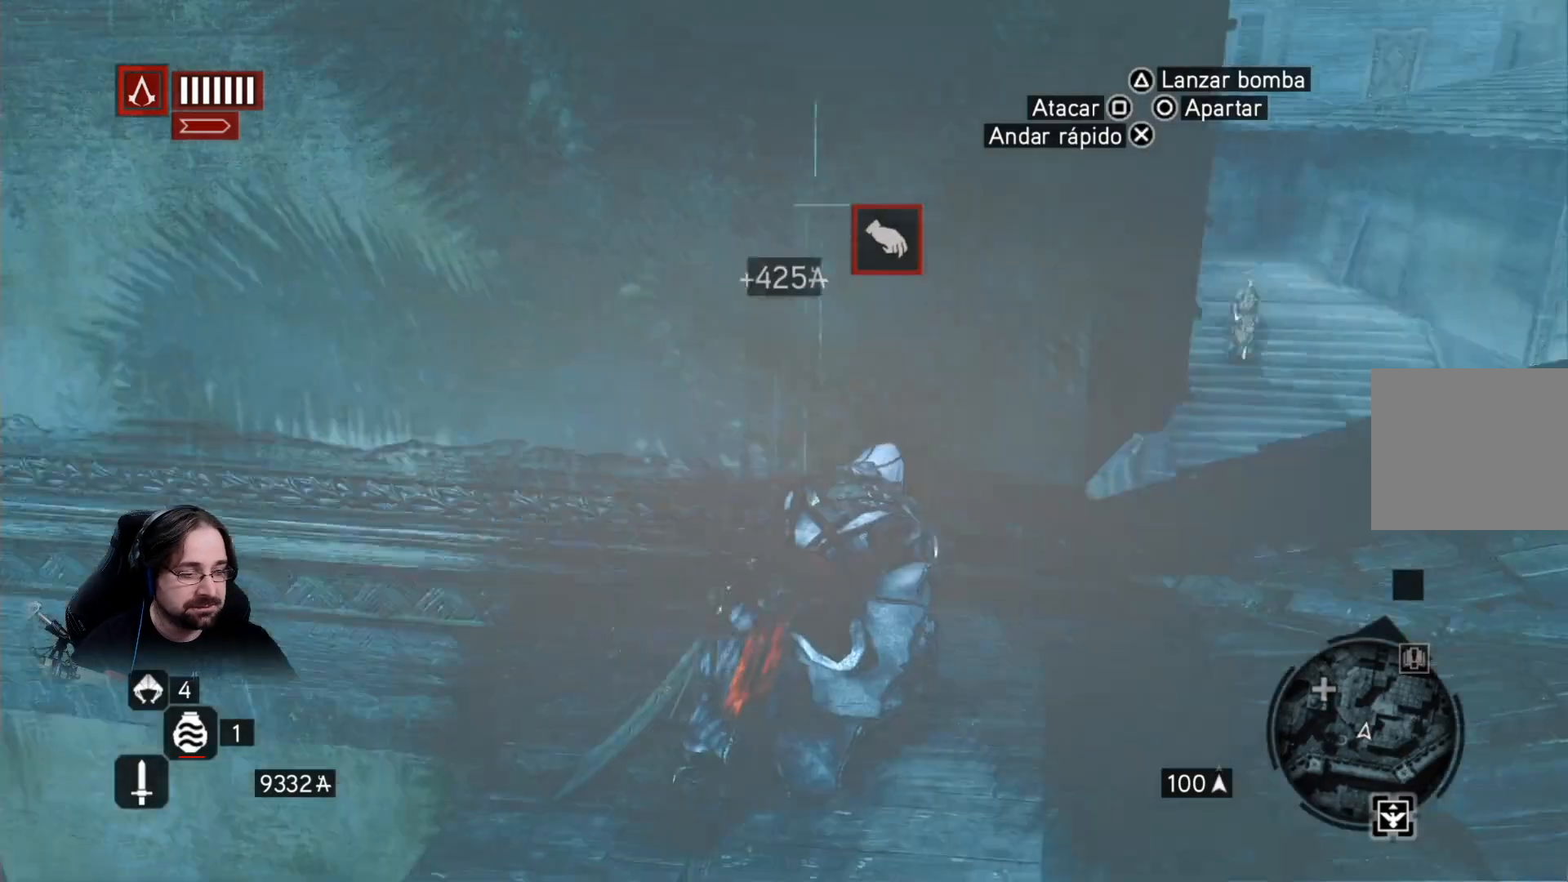
{"buttons": ["CIRCLE"], "left_stick": "center", "right_stick": "center", "events": []}
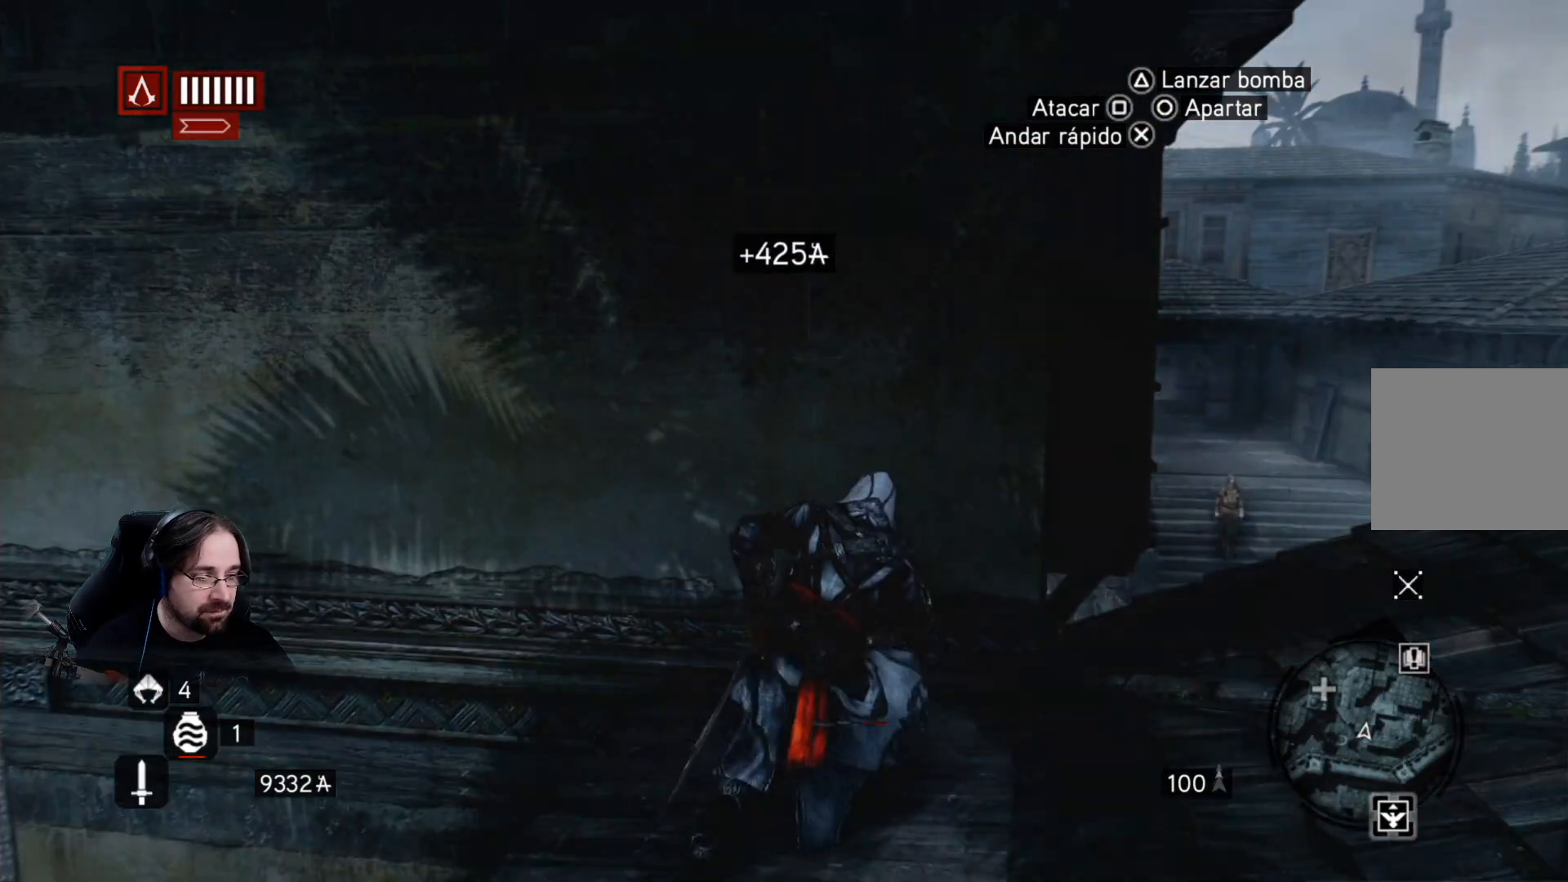
{"buttons": ["CIRCLE"], "left_stick": "center", "right_stick": "center", "events": []}
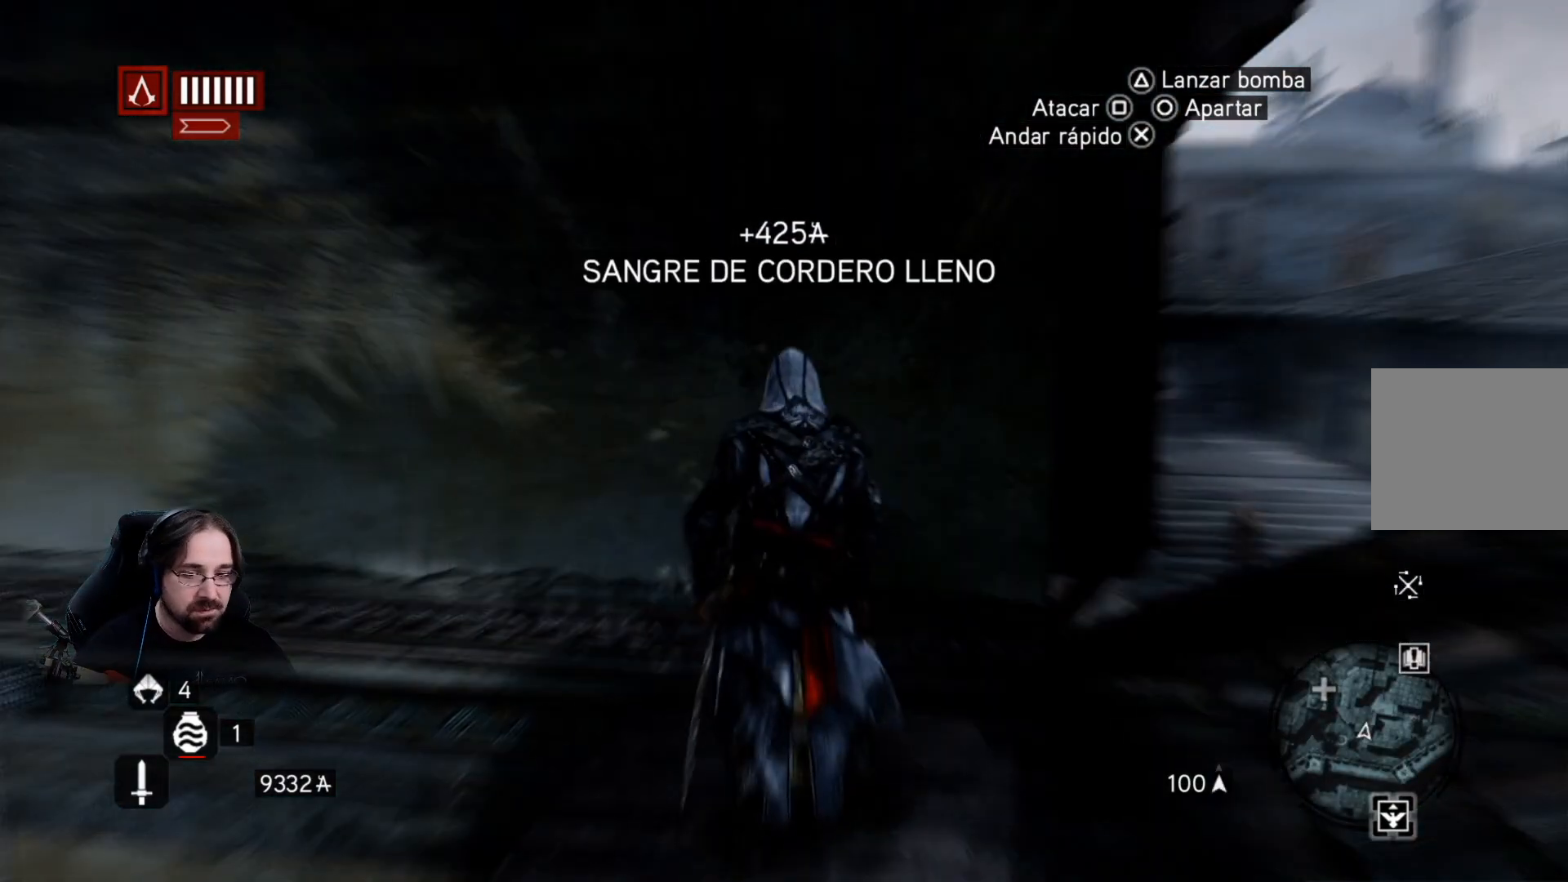
{"buttons": [], "left_stick": "center", "right_stick": "left", "events": [[133, "CIRCLE", "up"], [433, "right_stick", "left"]]}
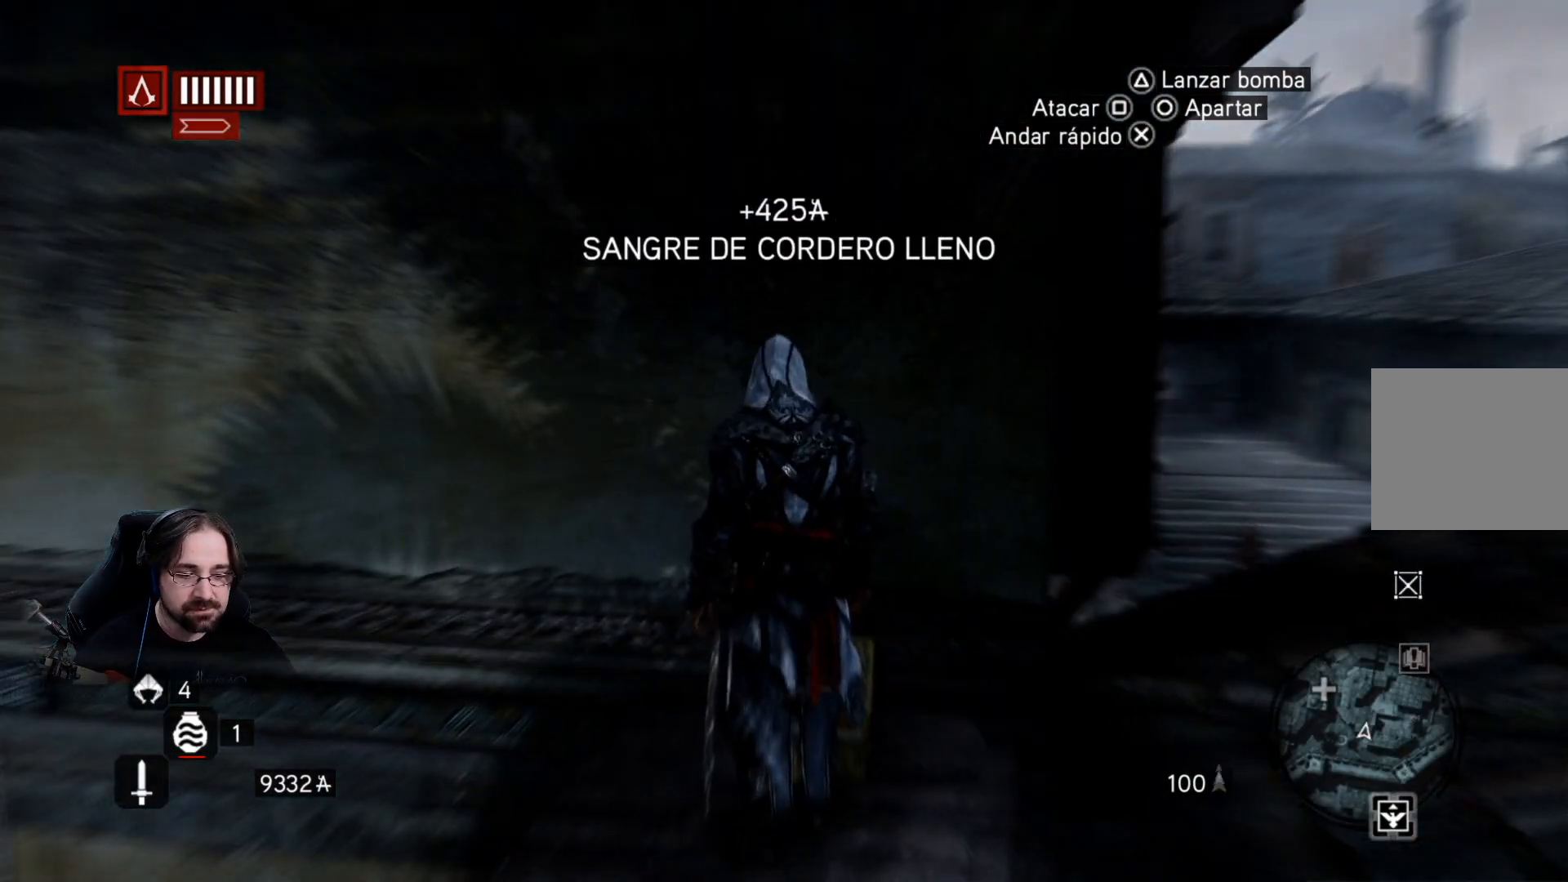
{"buttons": [], "left_stick": "down-left", "right_stick": "left", "events": [[100, "left_stick", "down"], [167, "left_stick", "down-left"]]}
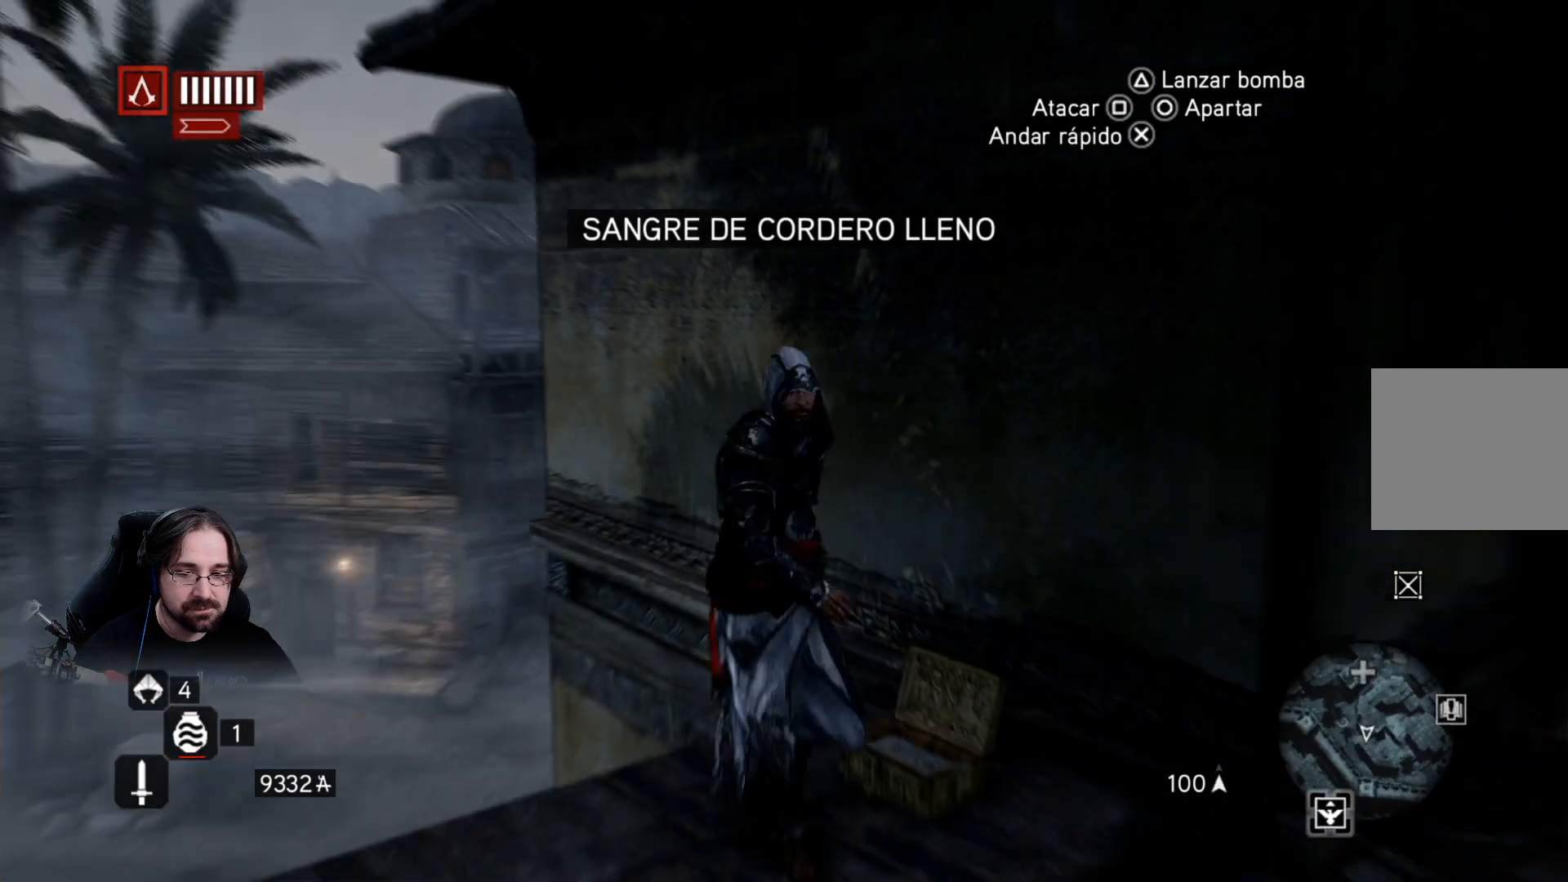
{"buttons": [], "left_stick": "center", "right_stick": "left", "events": [[167, "left_stick", "center"], [267, "left_stick", "down"], [400, "left_stick", "center"]]}
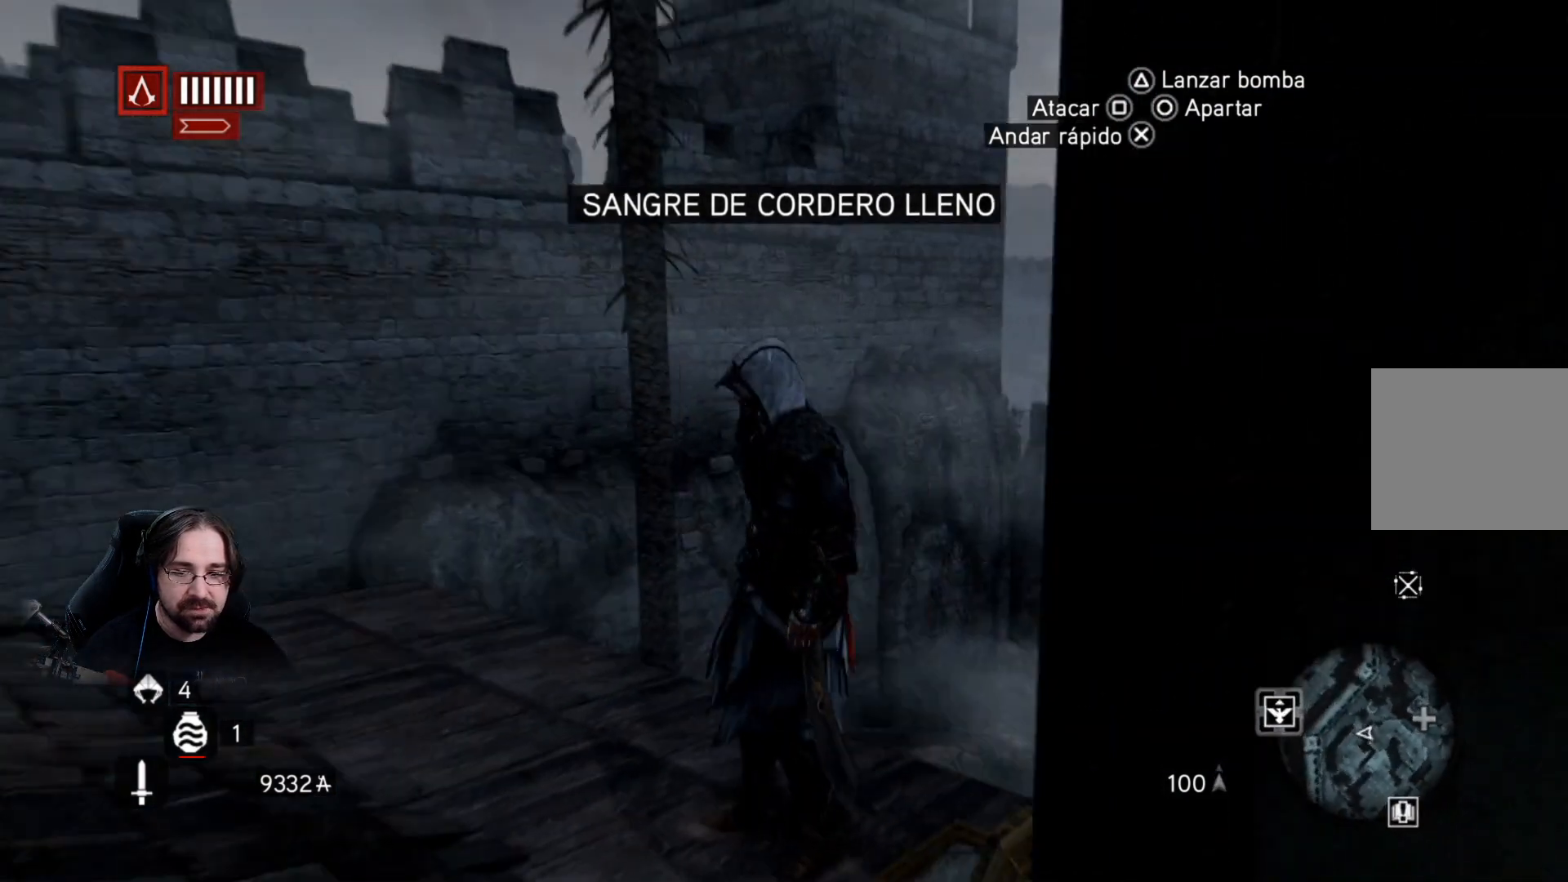
{"buttons": [], "left_stick": "up-left", "right_stick": "center", "events": [[367, "left_stick", "up-left"], [467, "right_stick", "center"]]}
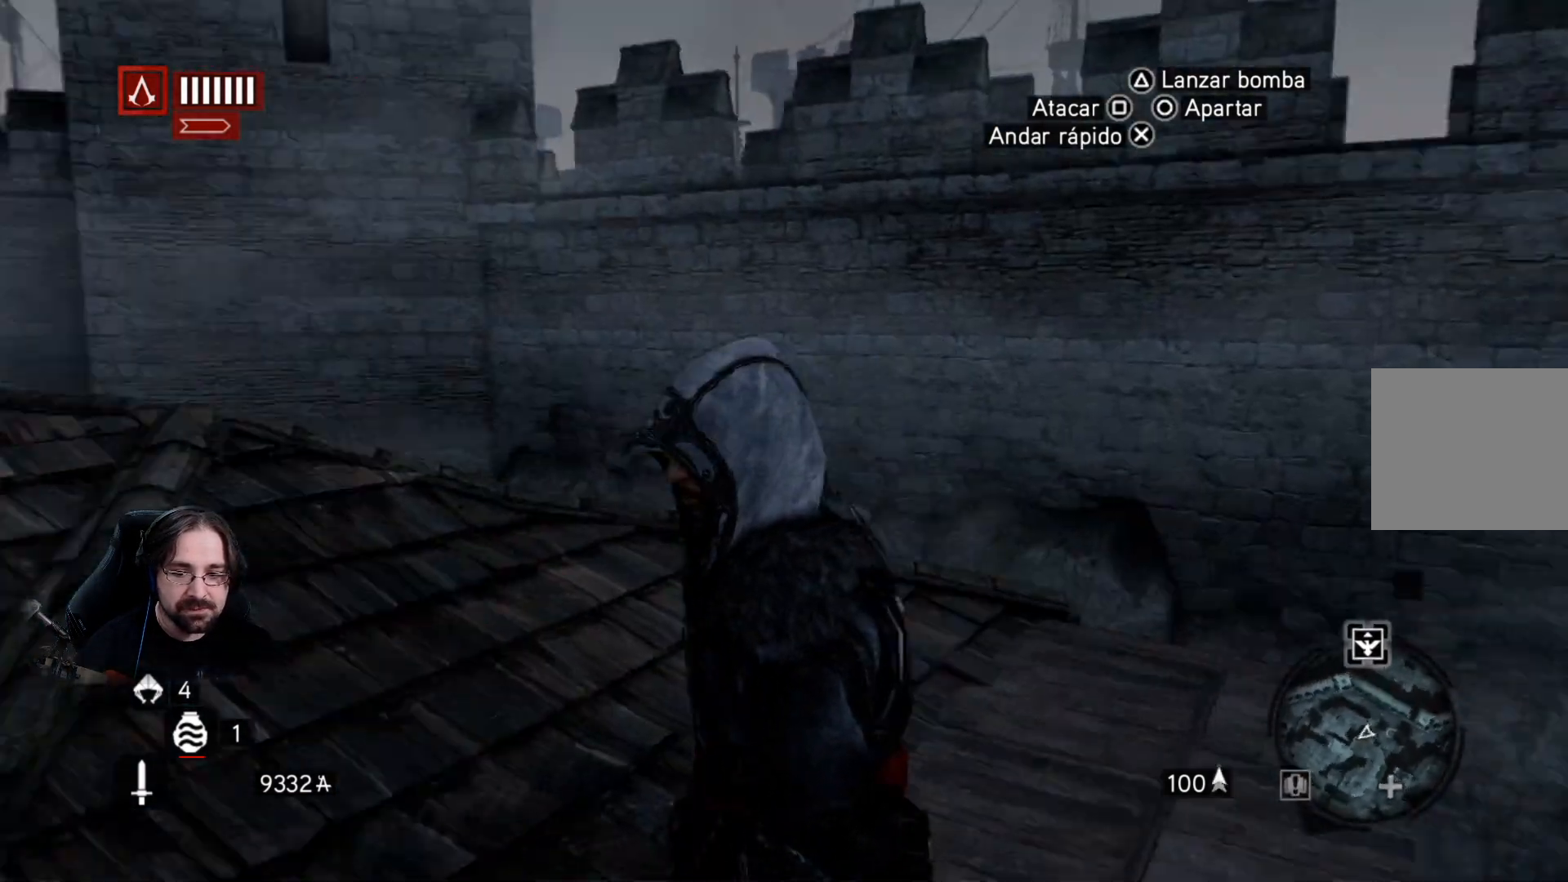
{"buttons": ["R2"], "left_stick": "up", "right_stick": "center", "events": [[33, "R2", "down"], [300, "left_stick", "up"]]}
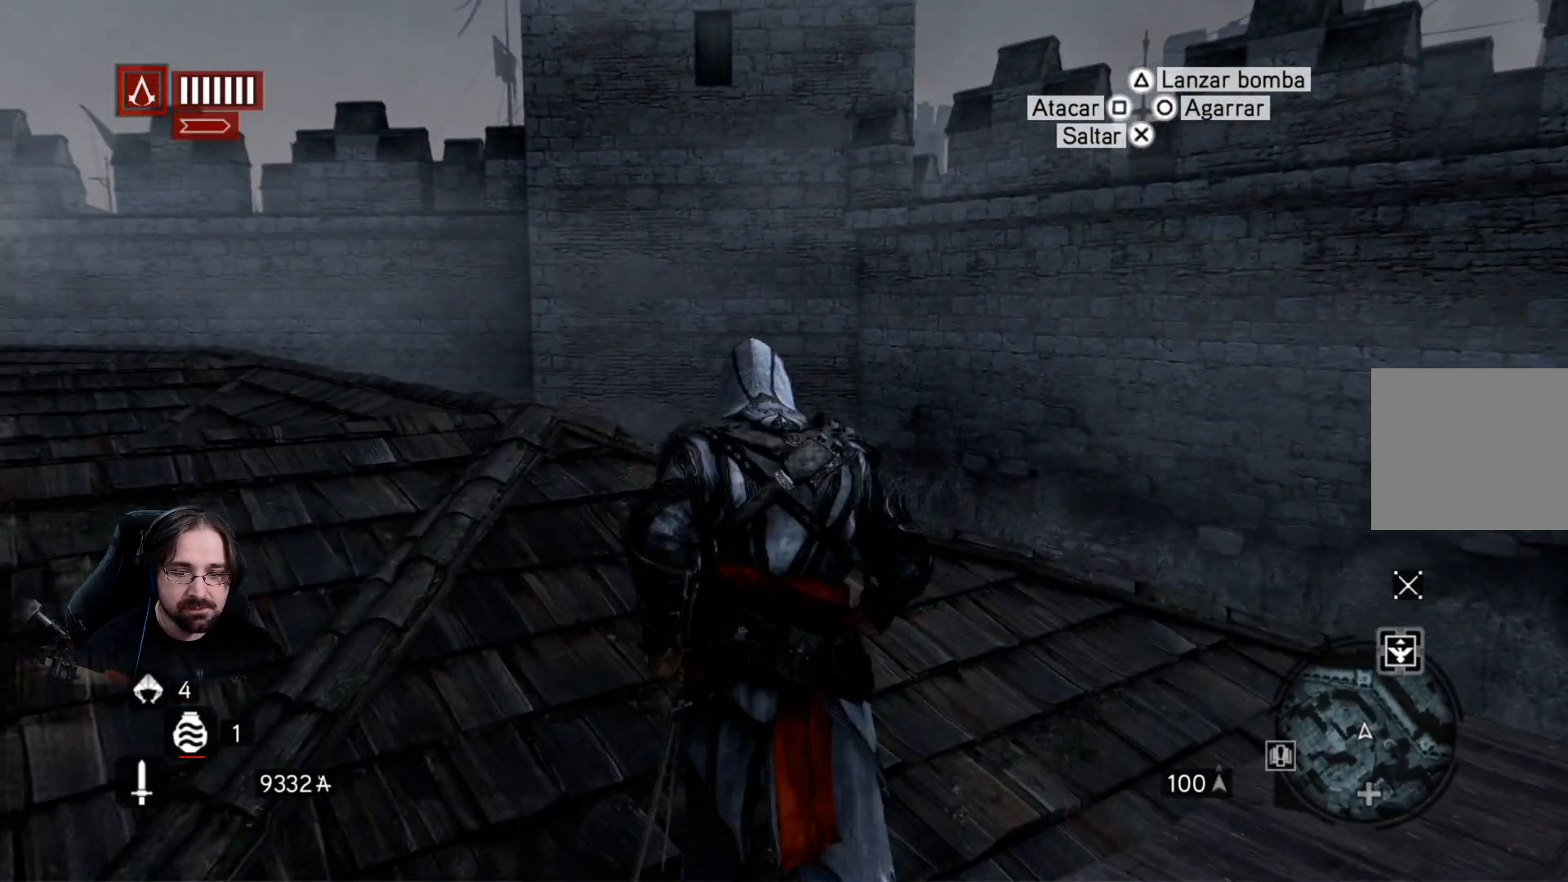
{"buttons": [], "left_stick": "up", "right_stick": "down-right", "events": [[167, "right_stick", "right"], [300, "right_stick", "down-right"], [467, "R2", "up"]]}
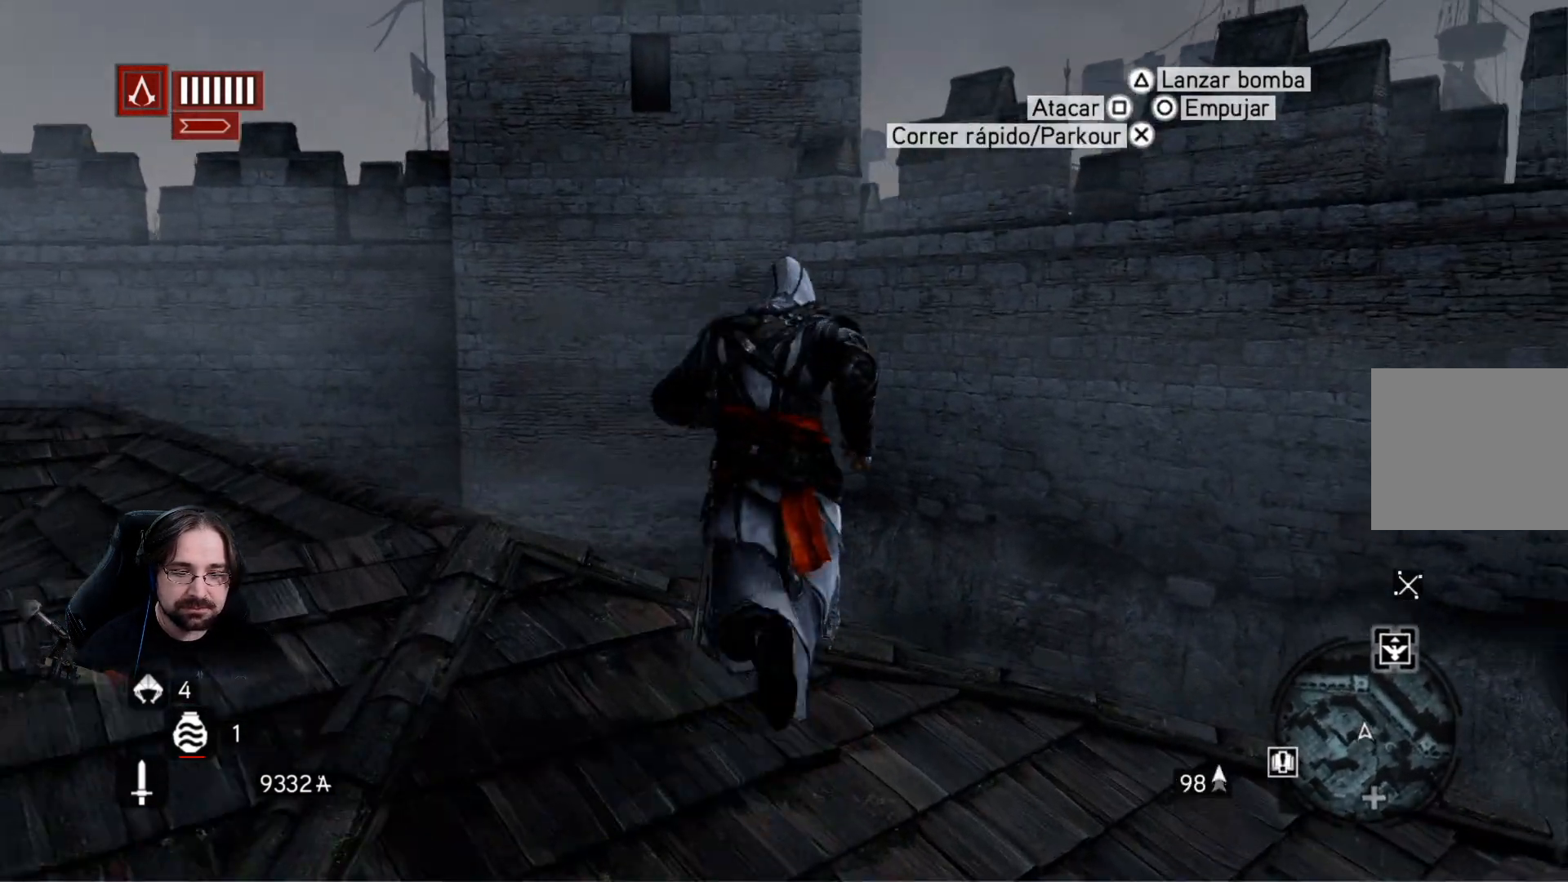
{"buttons": [], "left_stick": "center", "right_stick": "down", "events": [[67, "left_stick", "center"], [167, "right_stick", "down"]]}
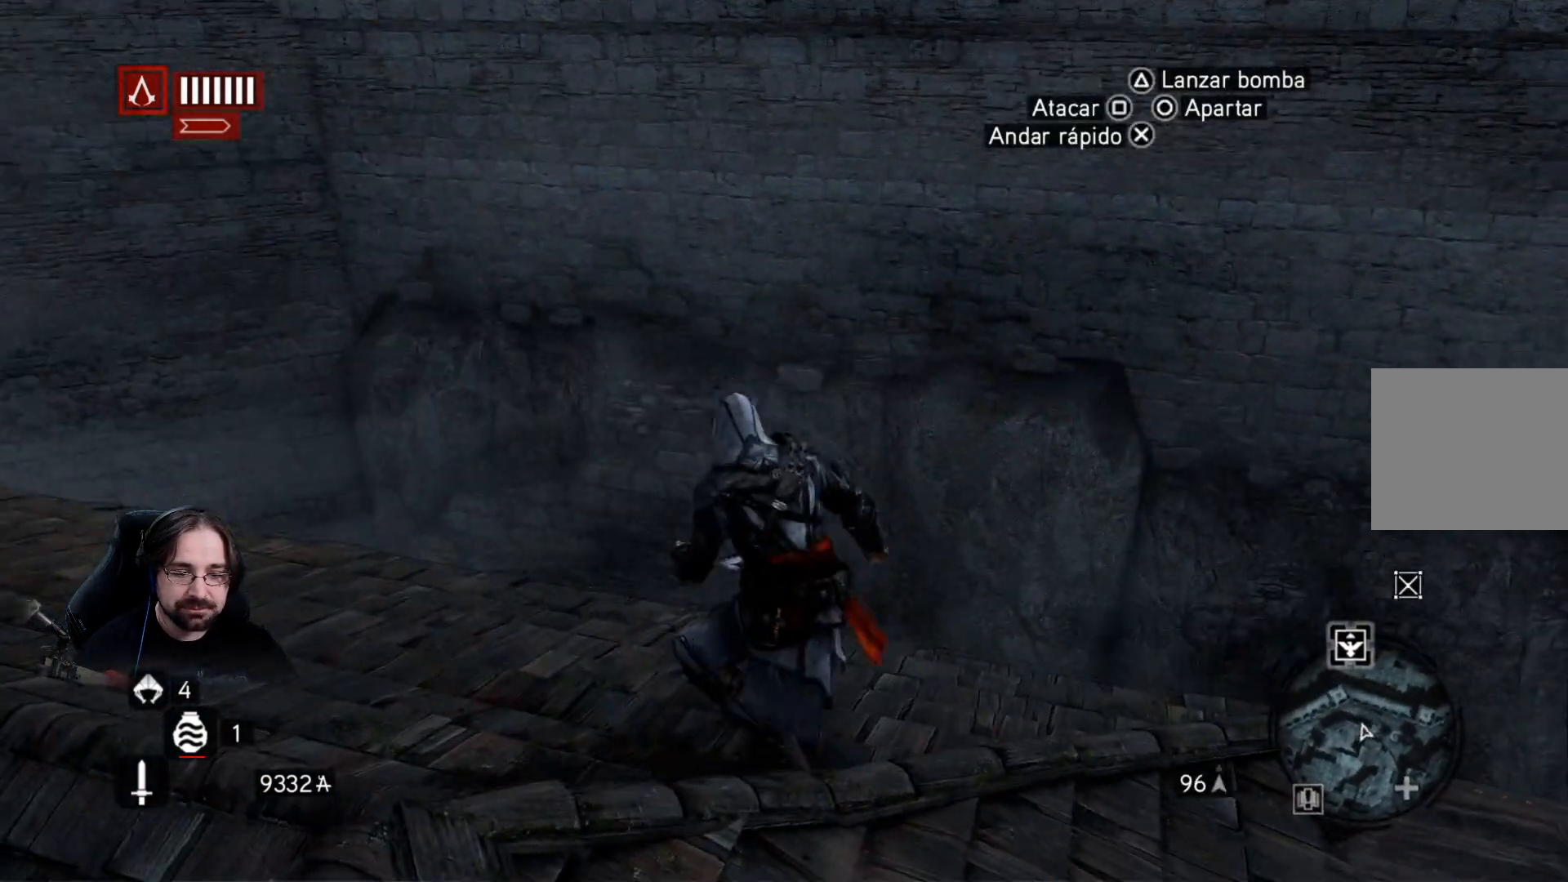
{"buttons": [], "left_stick": "right", "right_stick": "center", "events": [[33, "left_stick", "right"], [67, "right_stick", "up-right"], [500, "right_stick", "center"]]}
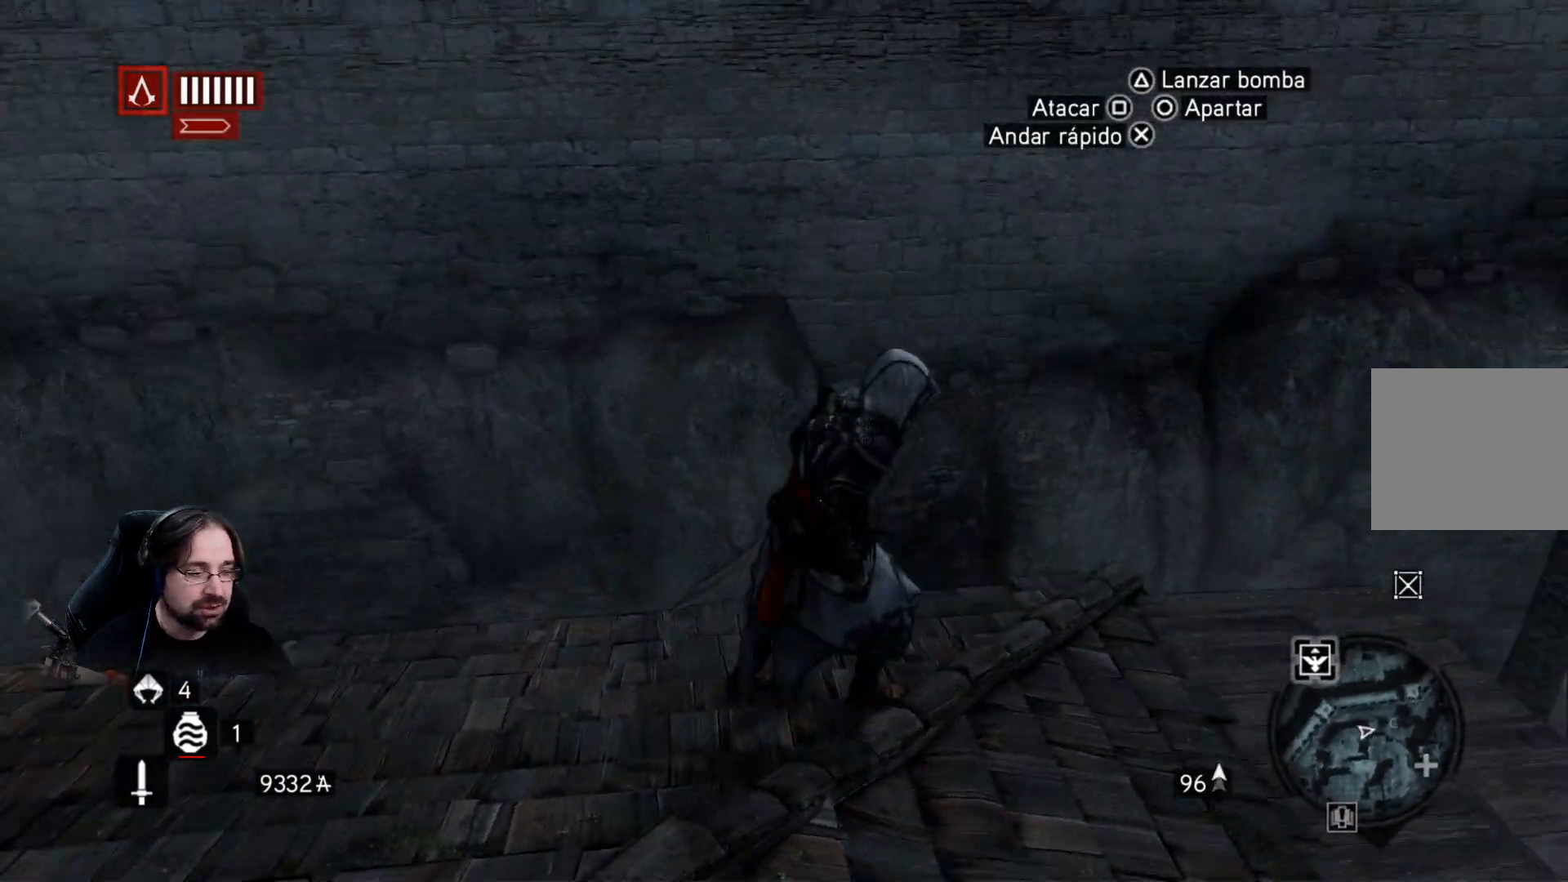
{"buttons": [], "left_stick": "right", "right_stick": "up-right", "events": [[333, "right_stick", "up-right"]]}
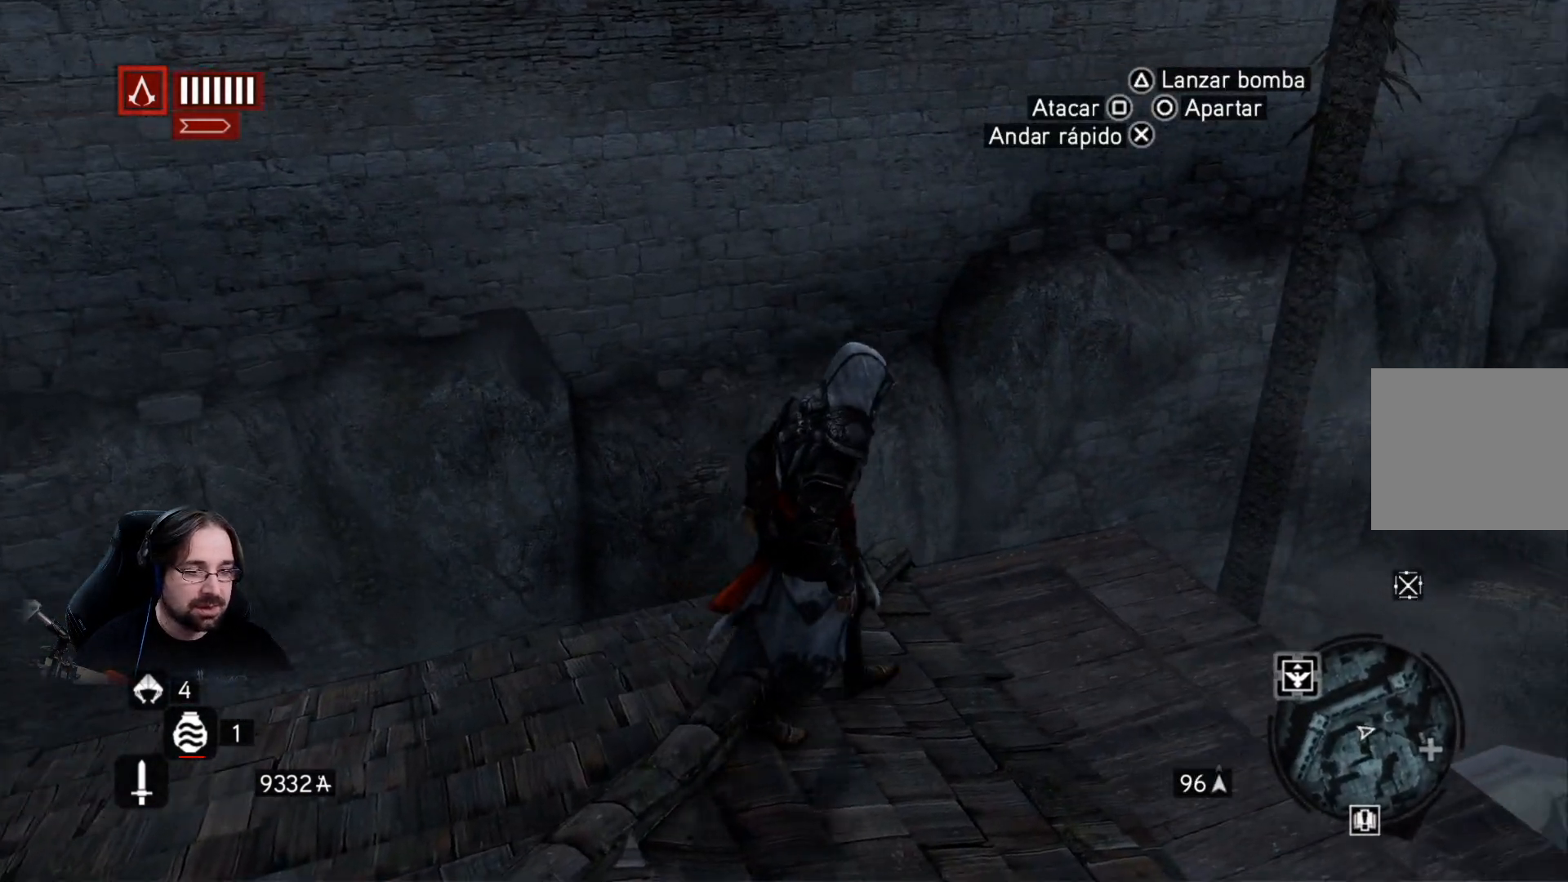
{"buttons": [], "left_stick": "up-right", "right_stick": "up-left", "events": [[267, "left_stick", "up-right"], [300, "right_stick", "up"], [433, "right_stick", "up-left"]]}
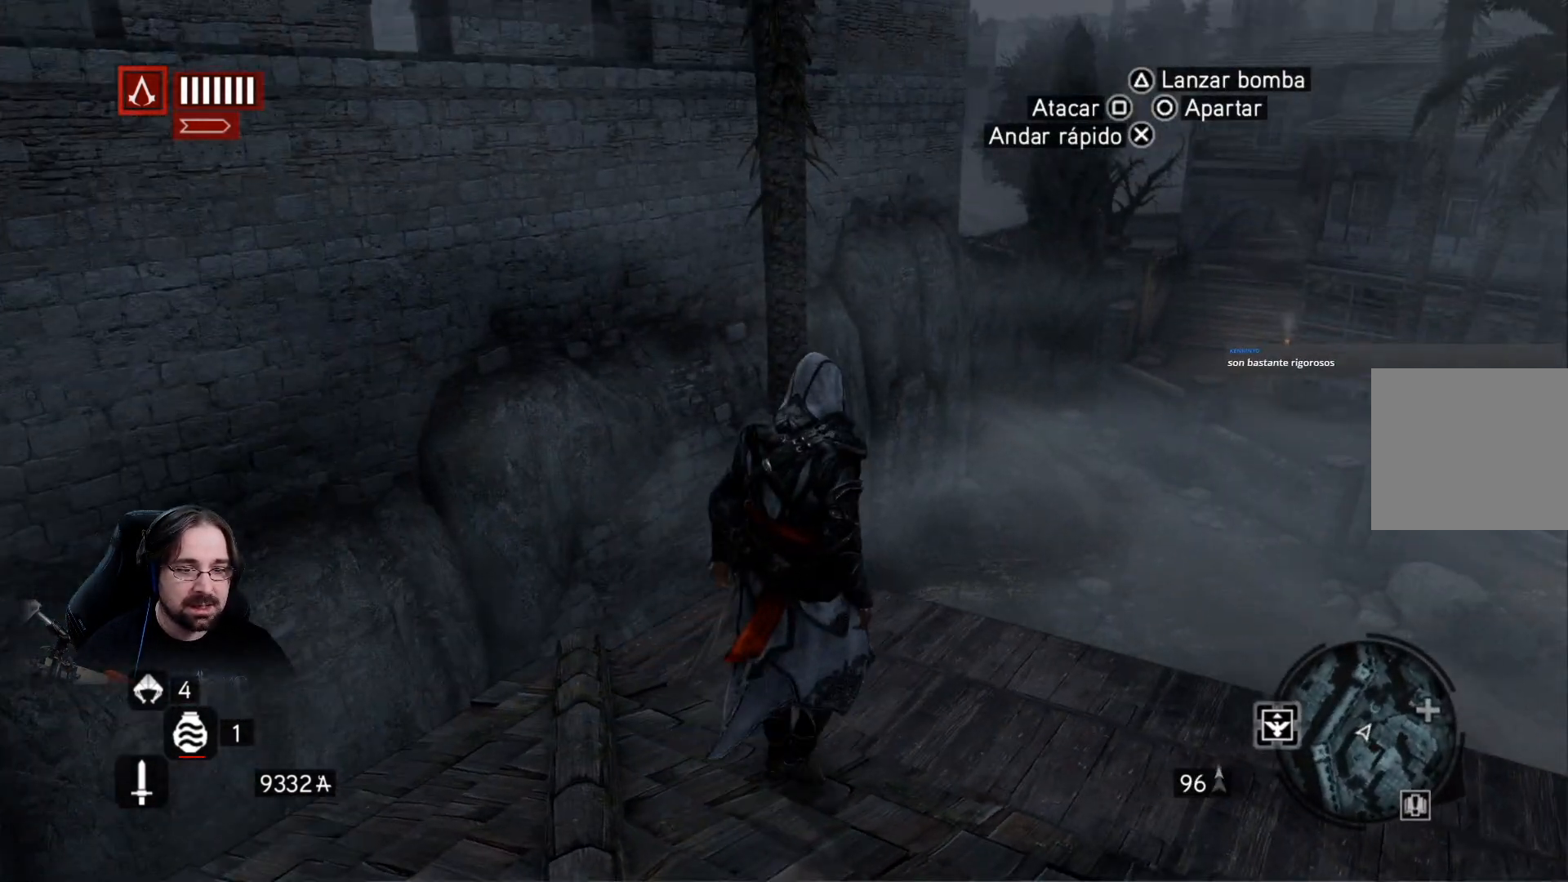
{"buttons": [], "left_stick": "right", "right_stick": "left", "events": [[100, "right_stick", "left"], [233, "left_stick", "center"], [267, "right_stick", "center"], [367, "left_stick", "right"], [400, "right_stick", "left"]]}
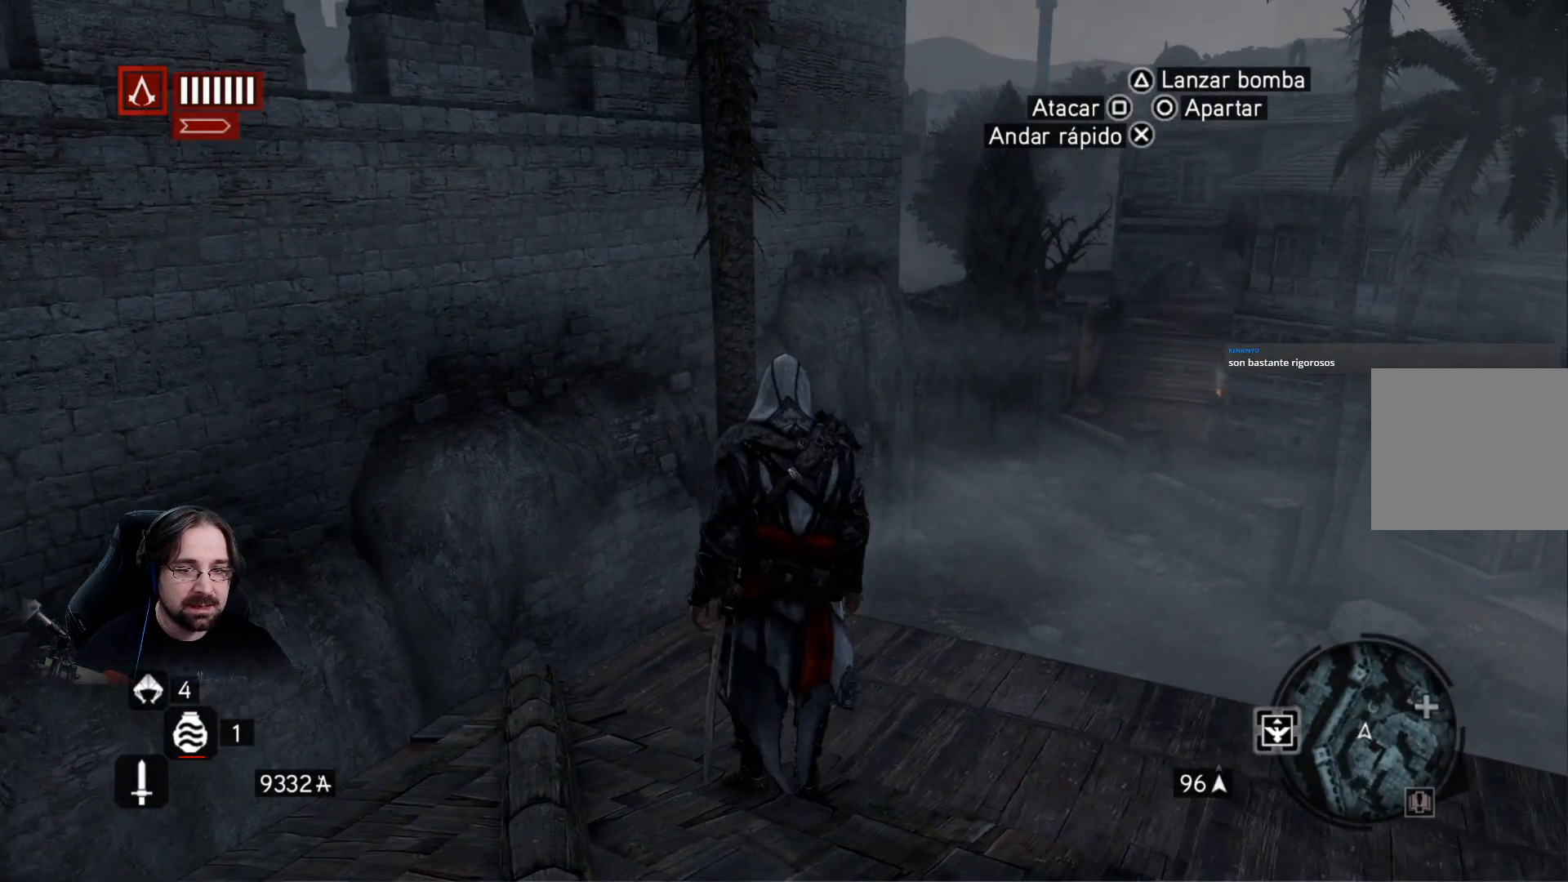
{"buttons": ["R2"], "left_stick": "left", "right_stick": "left", "events": [[100, "R2", "down"], [400, "left_stick", "left"]]}
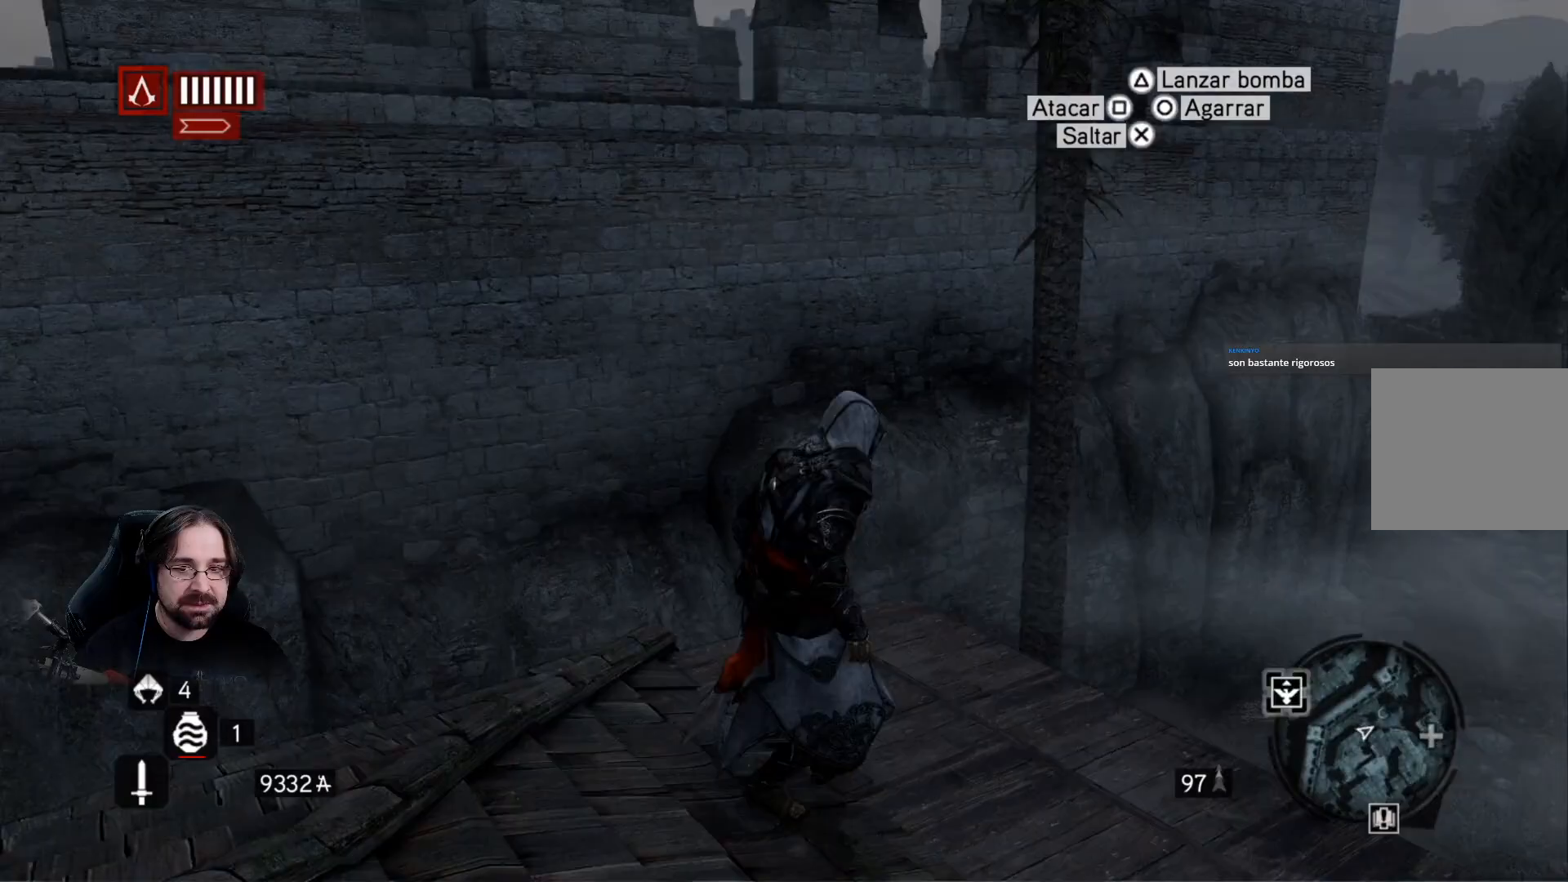
{"buttons": ["R2"], "left_stick": "up-left", "right_stick": "left", "events": [[133, "R2", "up"], [400, "left_stick", "up-left"], [500, "R2", "down"]]}
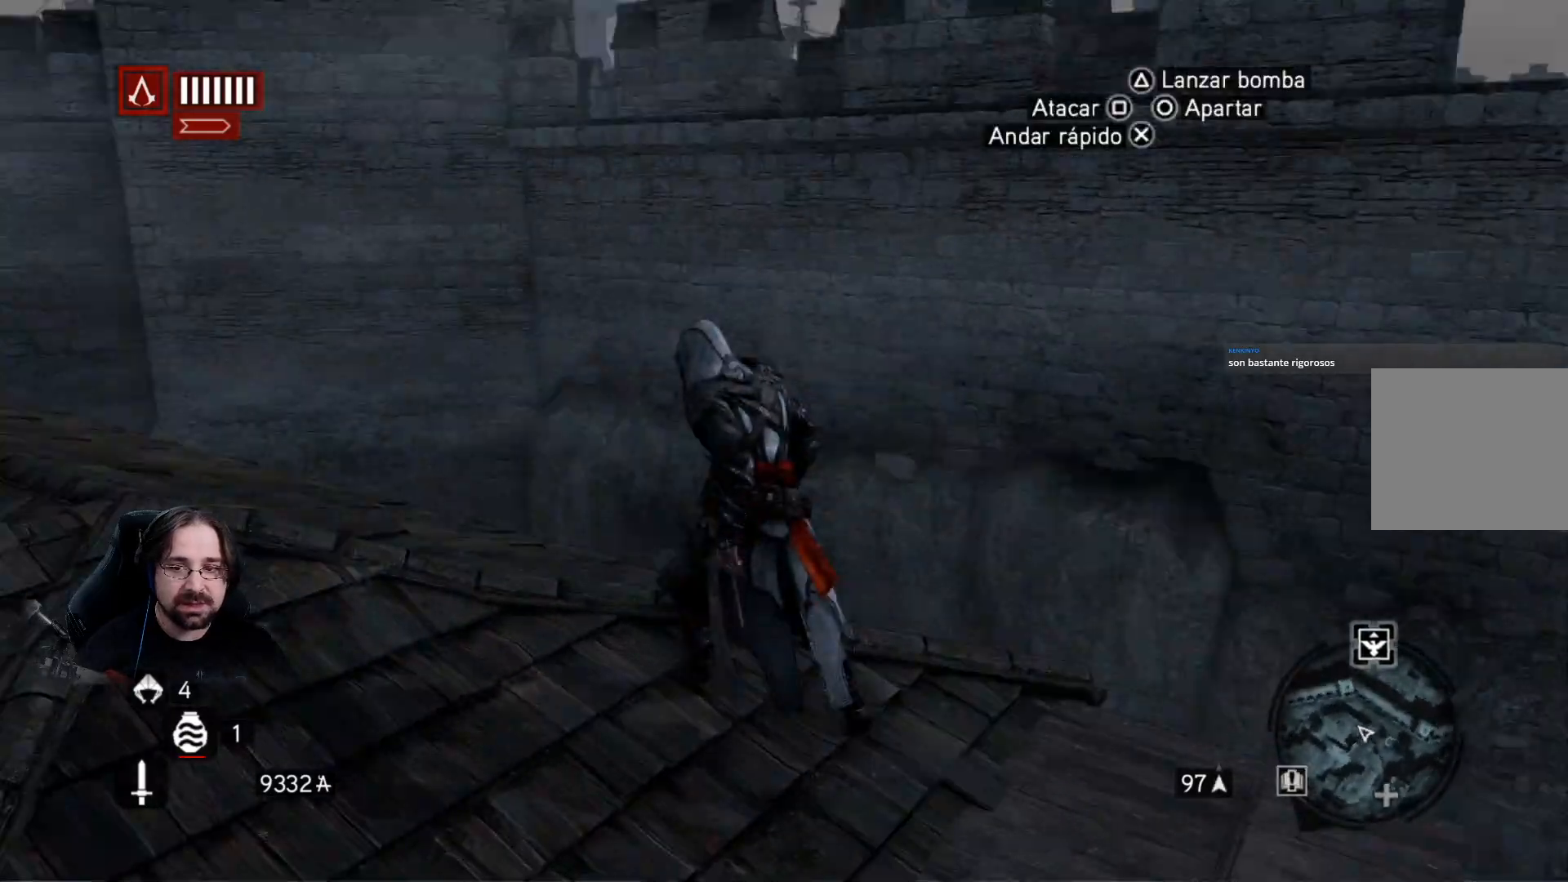
{"buttons": ["R2"], "left_stick": "up", "right_stick": "center", "events": [[100, "left_stick", "up"], [167, "right_stick", "center"]]}
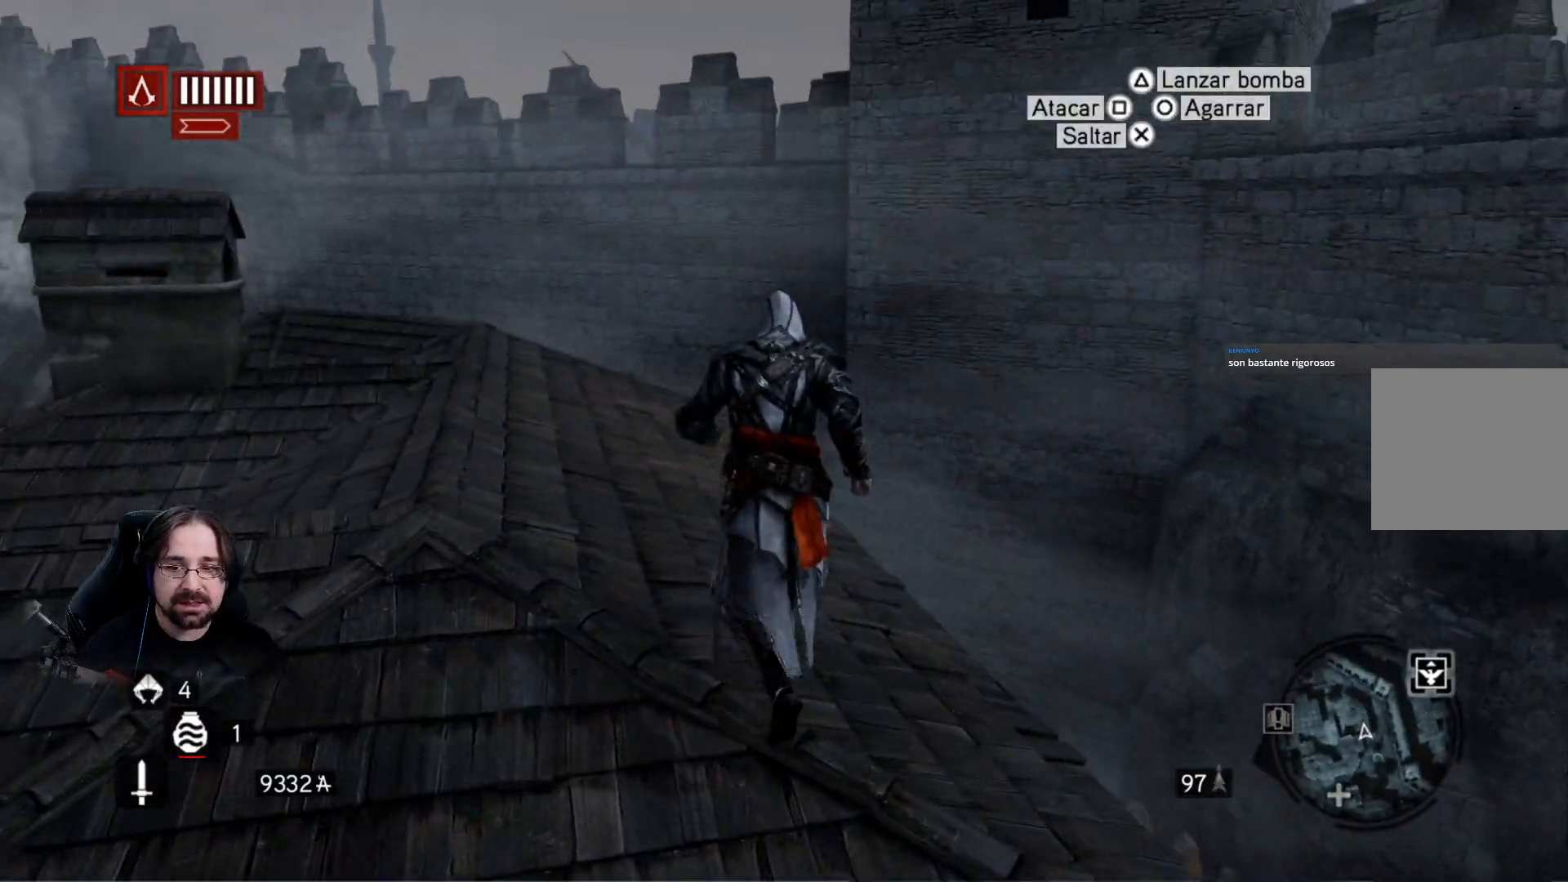
{"buttons": ["R2"], "left_stick": "up", "right_stick": "down-left", "events": [[467, "right_stick", "down-left"]]}
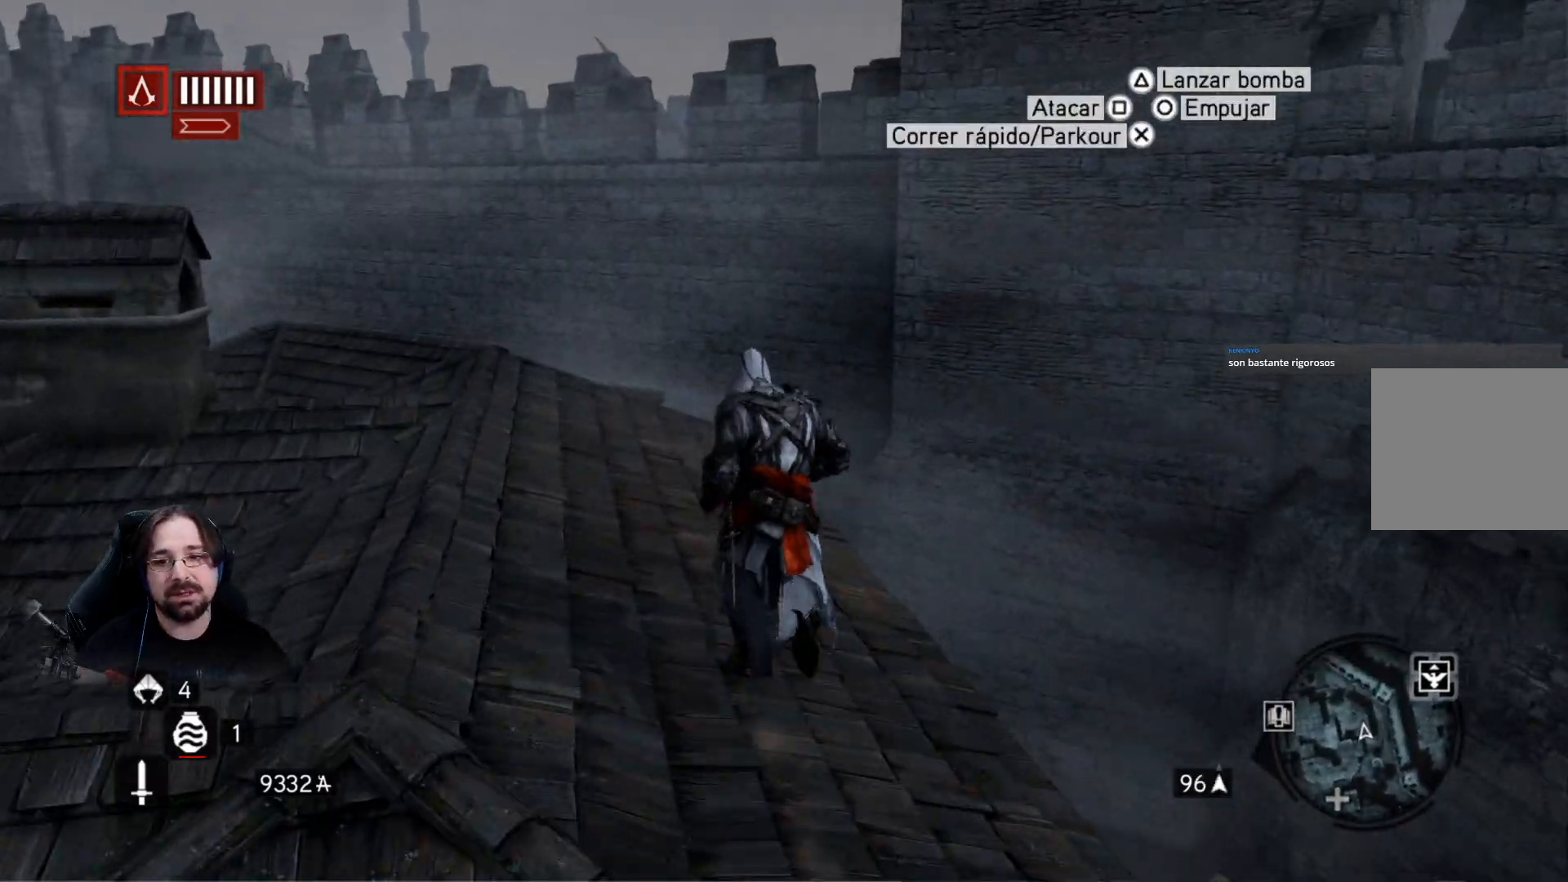
{"buttons": ["R2"], "left_stick": "up", "right_stick": "center", "events": [[433, "right_stick", "center"]]}
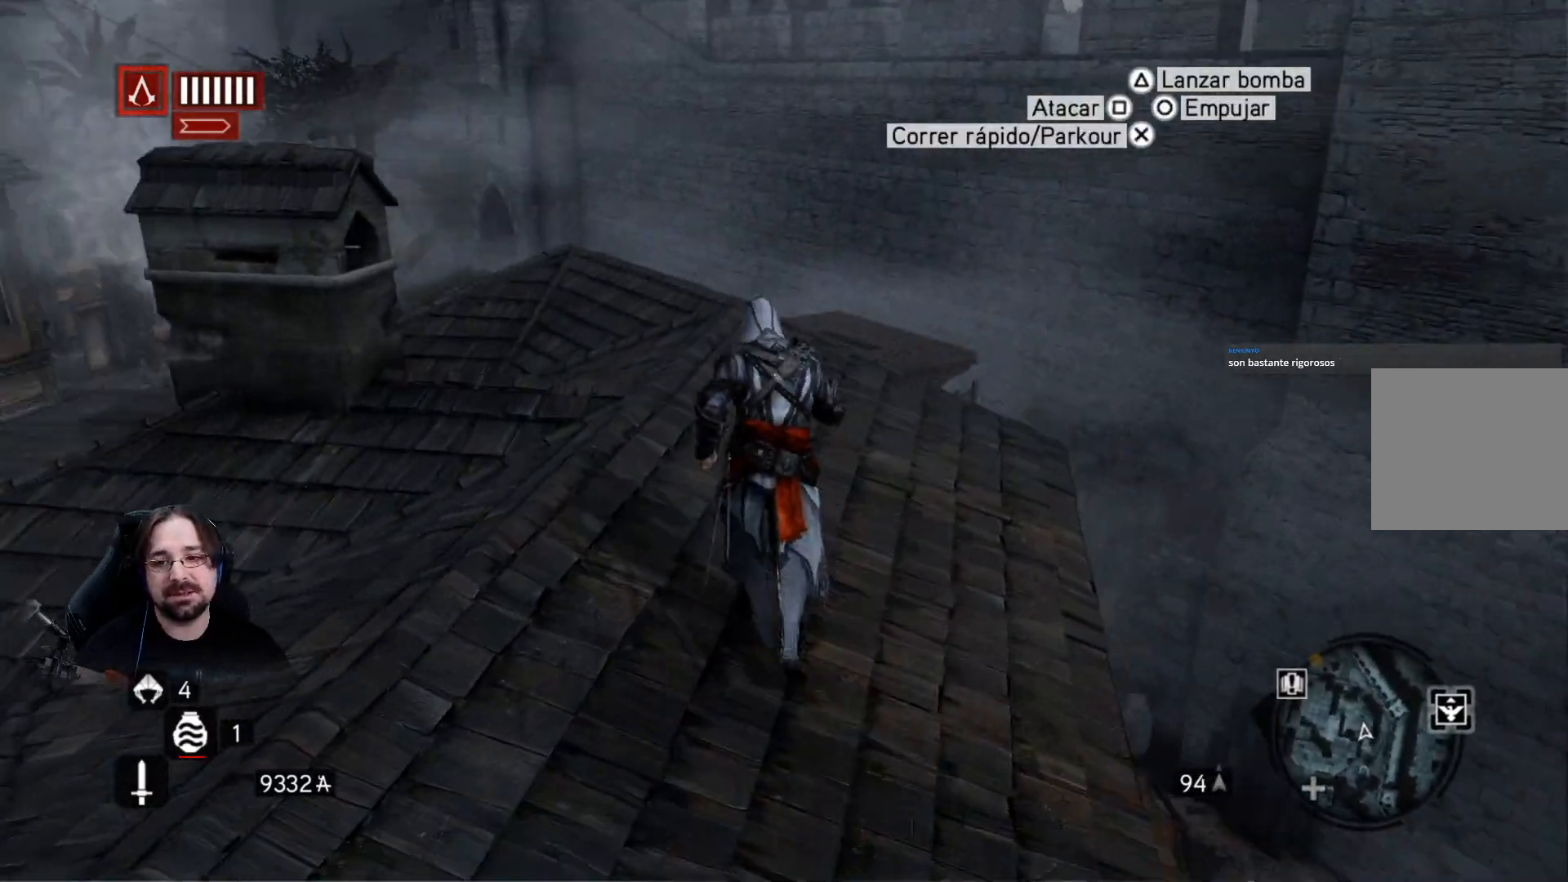
{"buttons": ["R2"], "left_stick": "up", "right_stick": "left", "events": [[300, "right_stick", "left"]]}
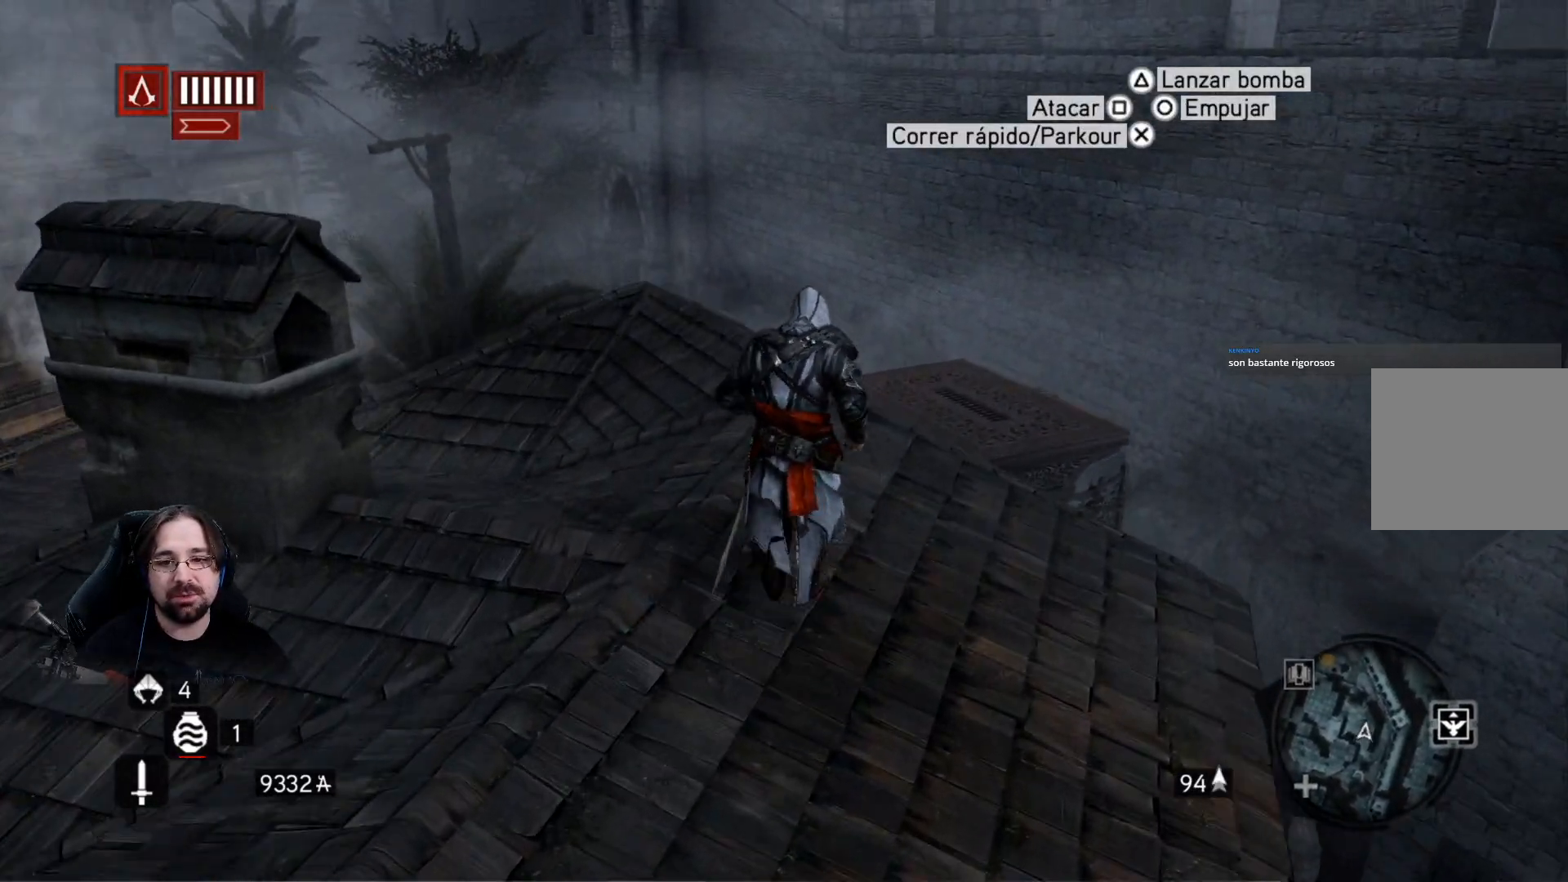
{"buttons": ["R2"], "left_stick": "up-right", "right_stick": "center", "events": [[167, "right_stick", "up-left"], [400, "right_stick", "center"], [500, "left_stick", "up-right"]]}
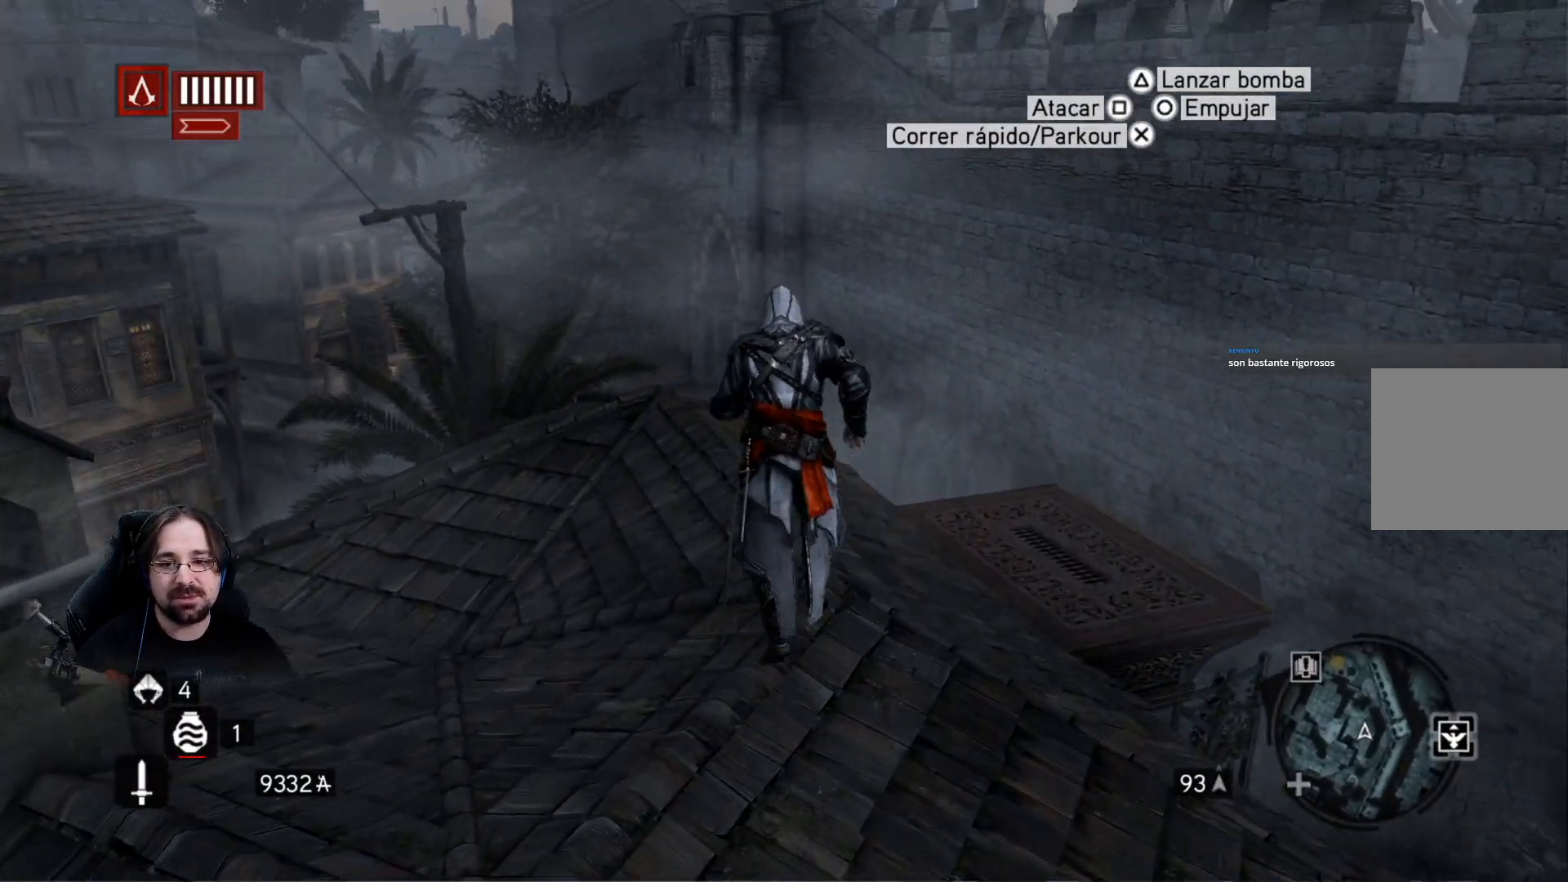
{"buttons": ["R2"], "left_stick": "up-right", "right_stick": "center", "events": [[167, "left_stick", "right"], [167, "right_stick", "left"], [433, "left_stick", "up-right"], [433, "right_stick", "center"]]}
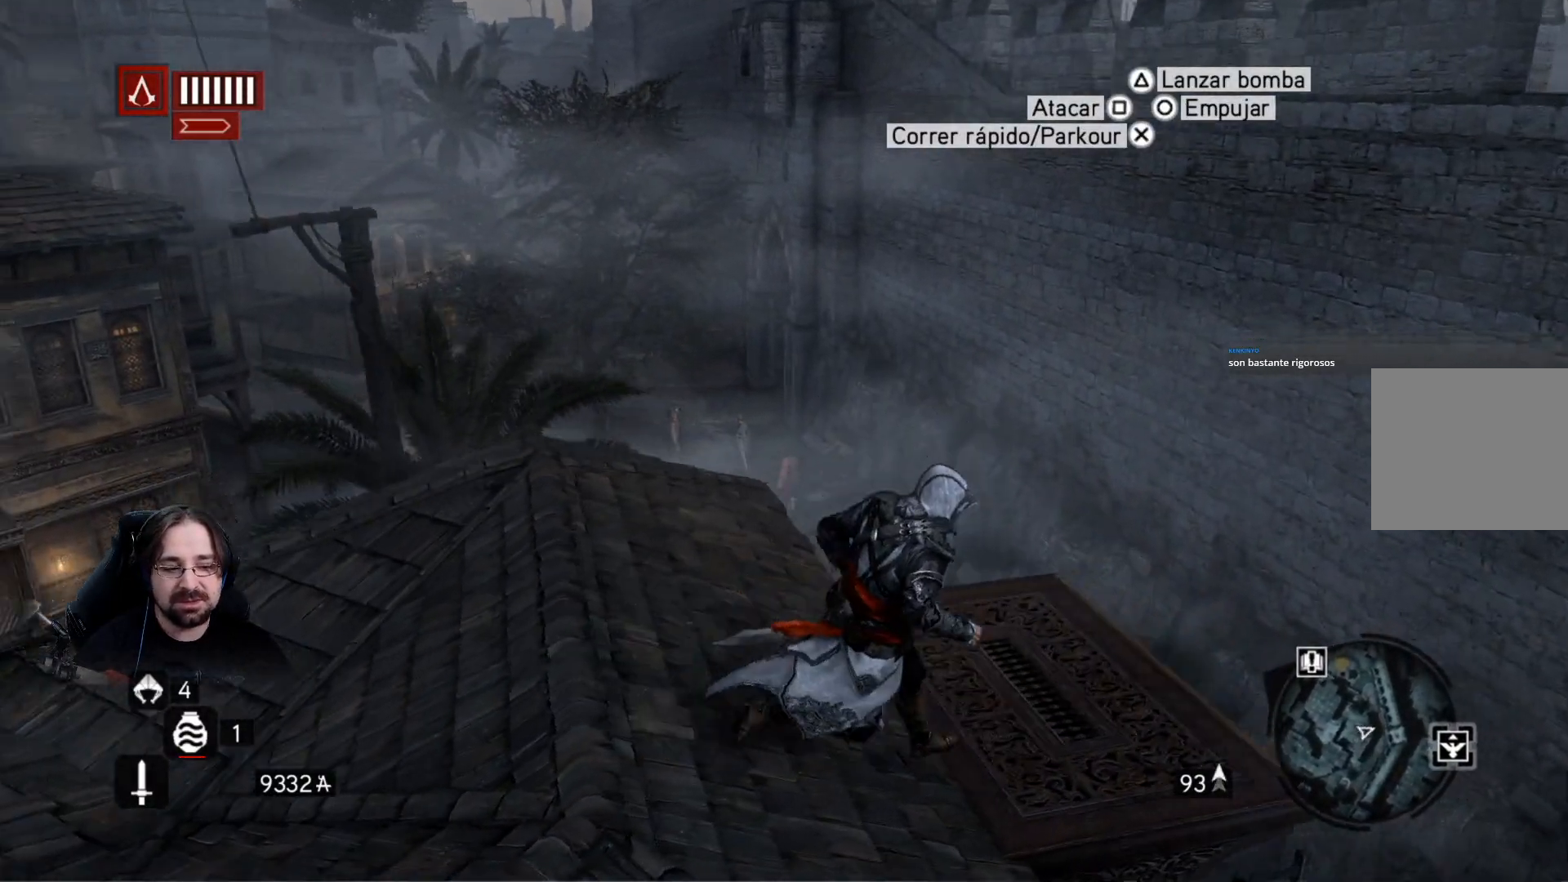
{"buttons": ["R2"], "left_stick": "up-right", "right_stick": "center", "events": [[200, "right_stick", "right"], [433, "right_stick", "center"]]}